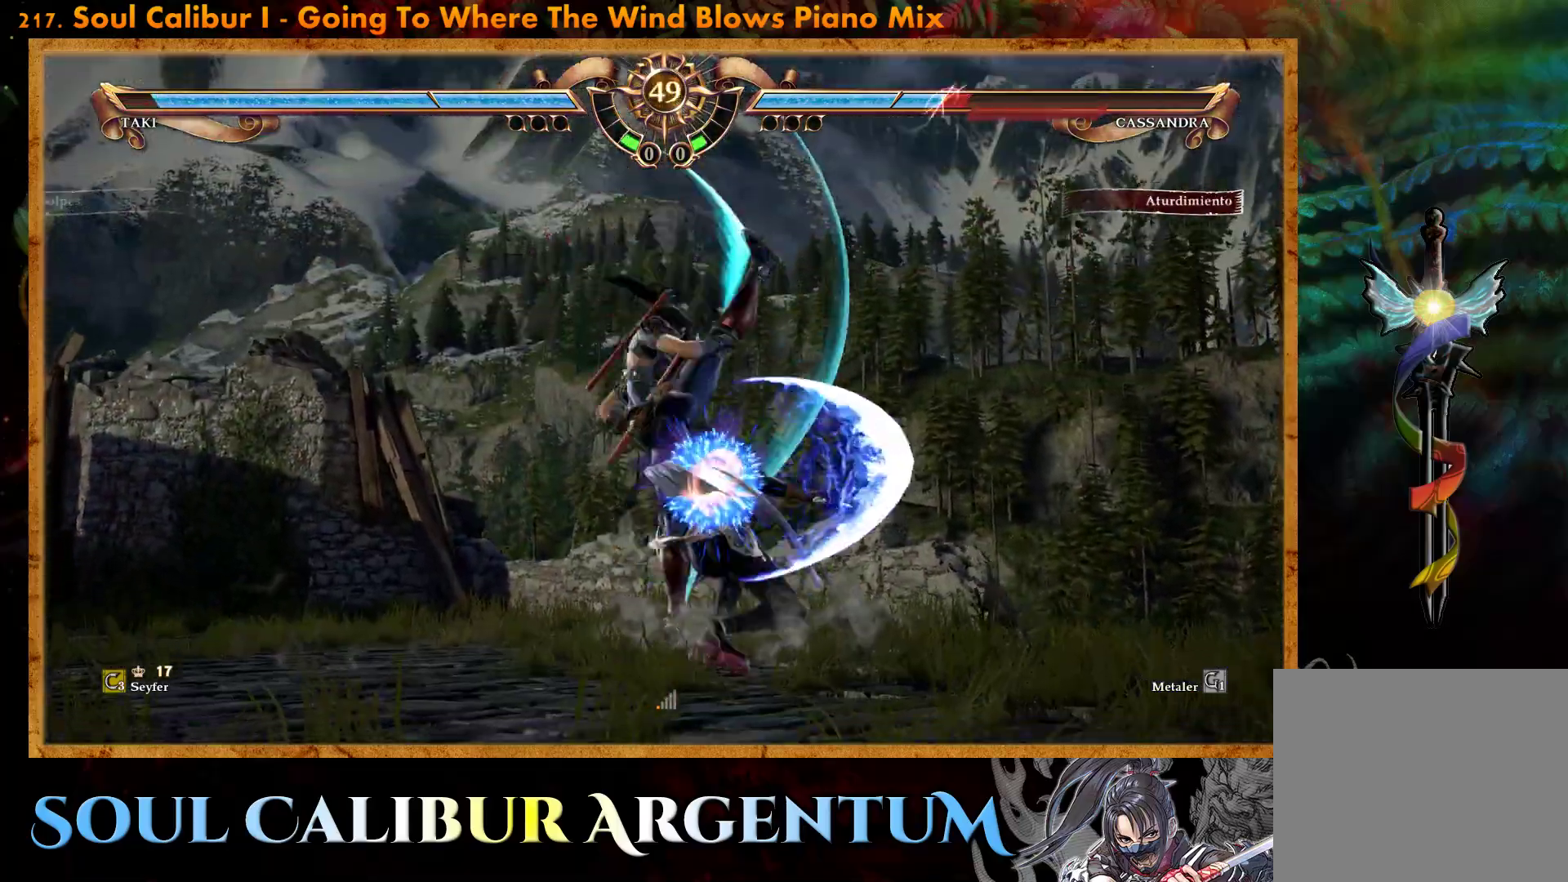
Gameplay with a controller (PlayStation layout); each line is a JSON object with the inputs held at the frame after it. "events" lists button and stick changes between this image and that frame as [ms after this image, input, new state], when the widget could be followed in between. Not read: left_stick right_stick.
{"buttons": ["SQUARE", "DPAD_UP"], "events": [[100, "DPAD_UP", "down"], [133, "SQUARE", "down"], [200, "SQUARE", "up"], [283, "SQUARE", "down"], [367, "SQUARE", "up"], [450, "SQUARE", "down"]]}
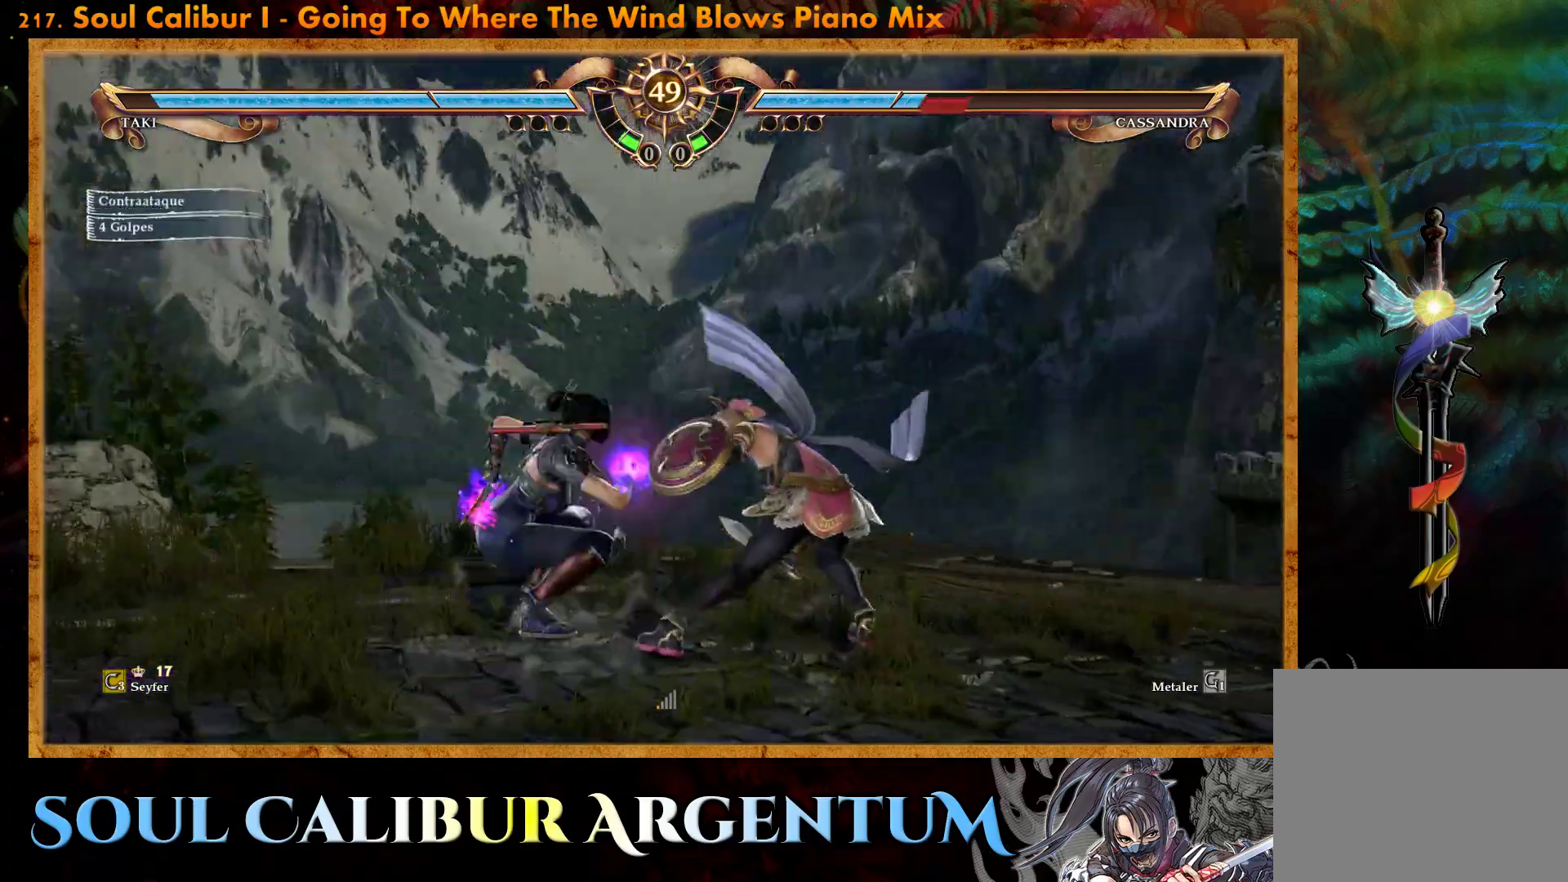
{"buttons": [], "events": [[33, "SQUARE", "up"], [117, "SQUARE", "down"], [200, "SQUARE", "up"], [267, "SQUARE", "down"], [350, "SQUARE", "up"], [433, "DPAD_UP", "up"]]}
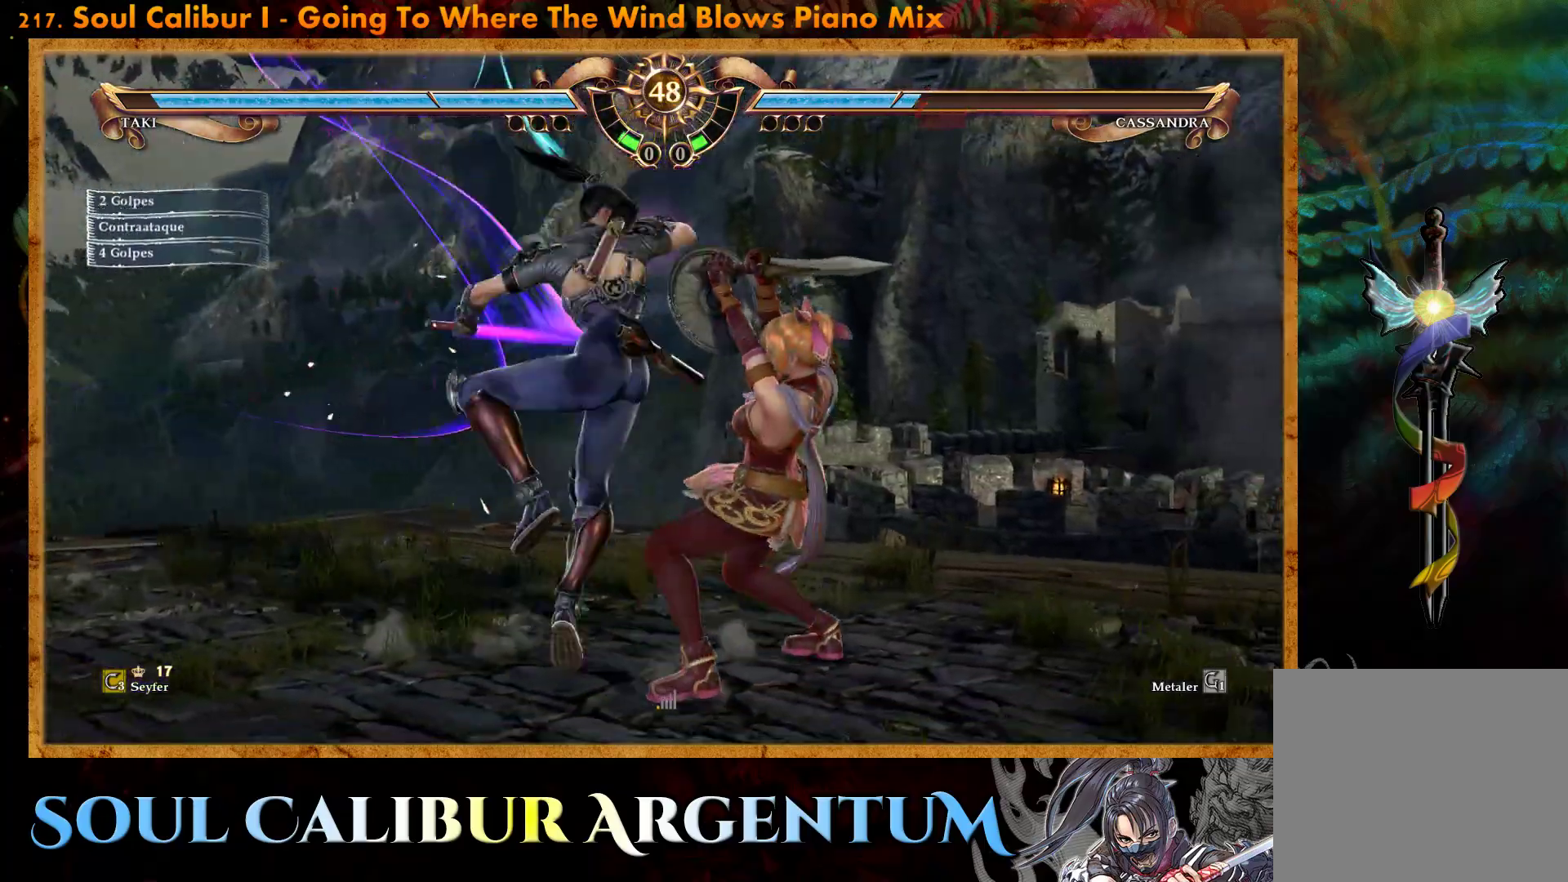
{"buttons": [], "events": [[217, "TRIANGLE", "down"], [300, "TRIANGLE", "up"], [367, "TRIANGLE", "down"], [467, "TRIANGLE", "up"]]}
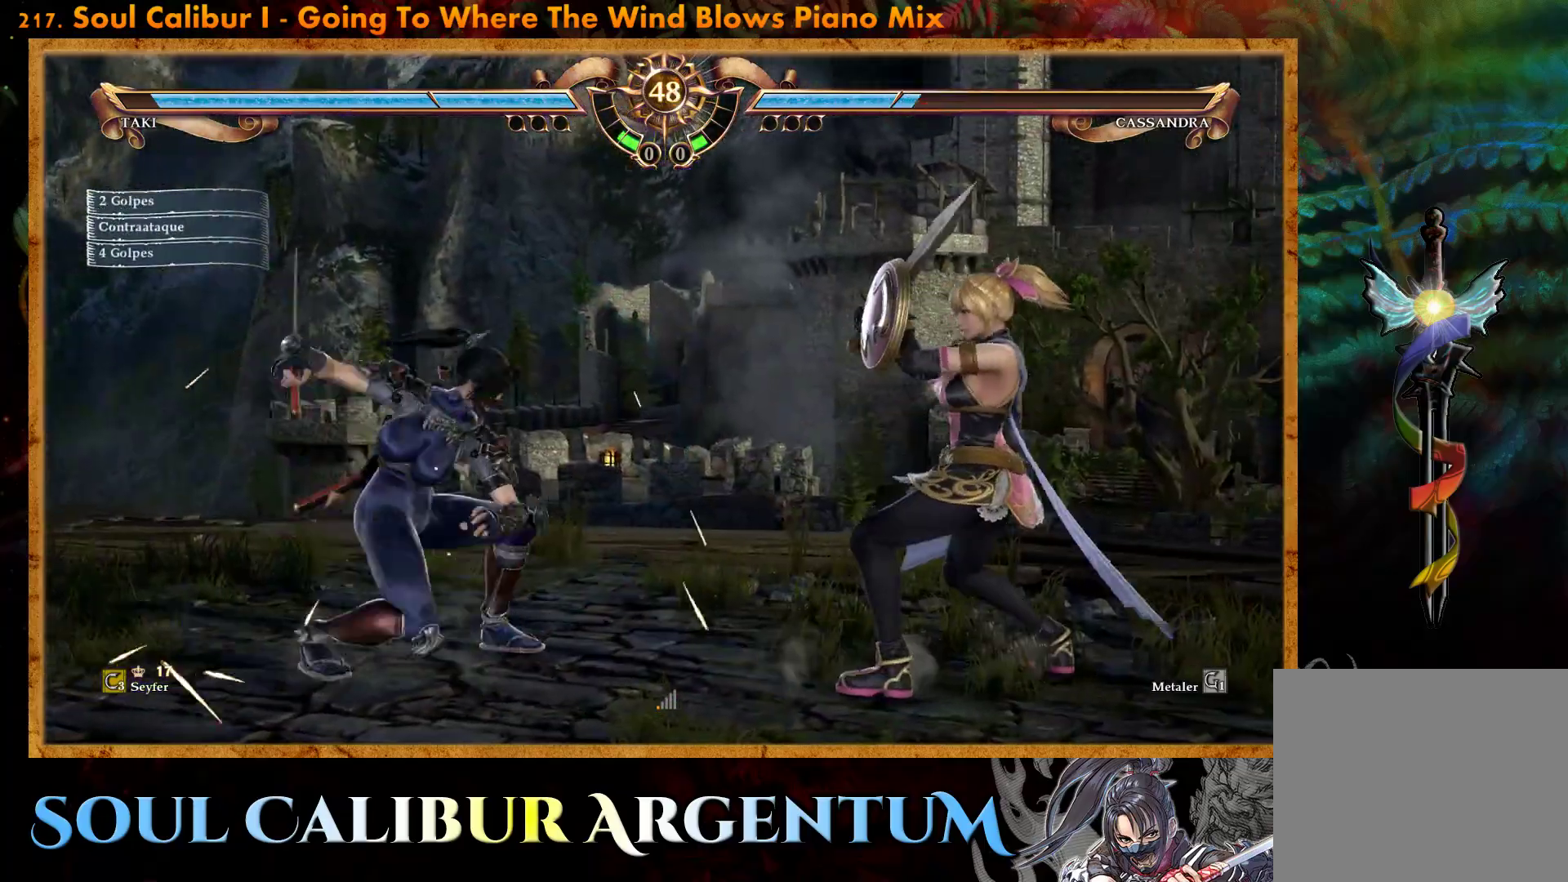
{"buttons": ["CROSS"], "events": [[33, "TRIANGLE", "down"], [117, "TRIANGLE", "up"], [200, "TRIANGLE", "down"], [300, "TRIANGLE", "up"], [467, "CROSS", "down"]]}
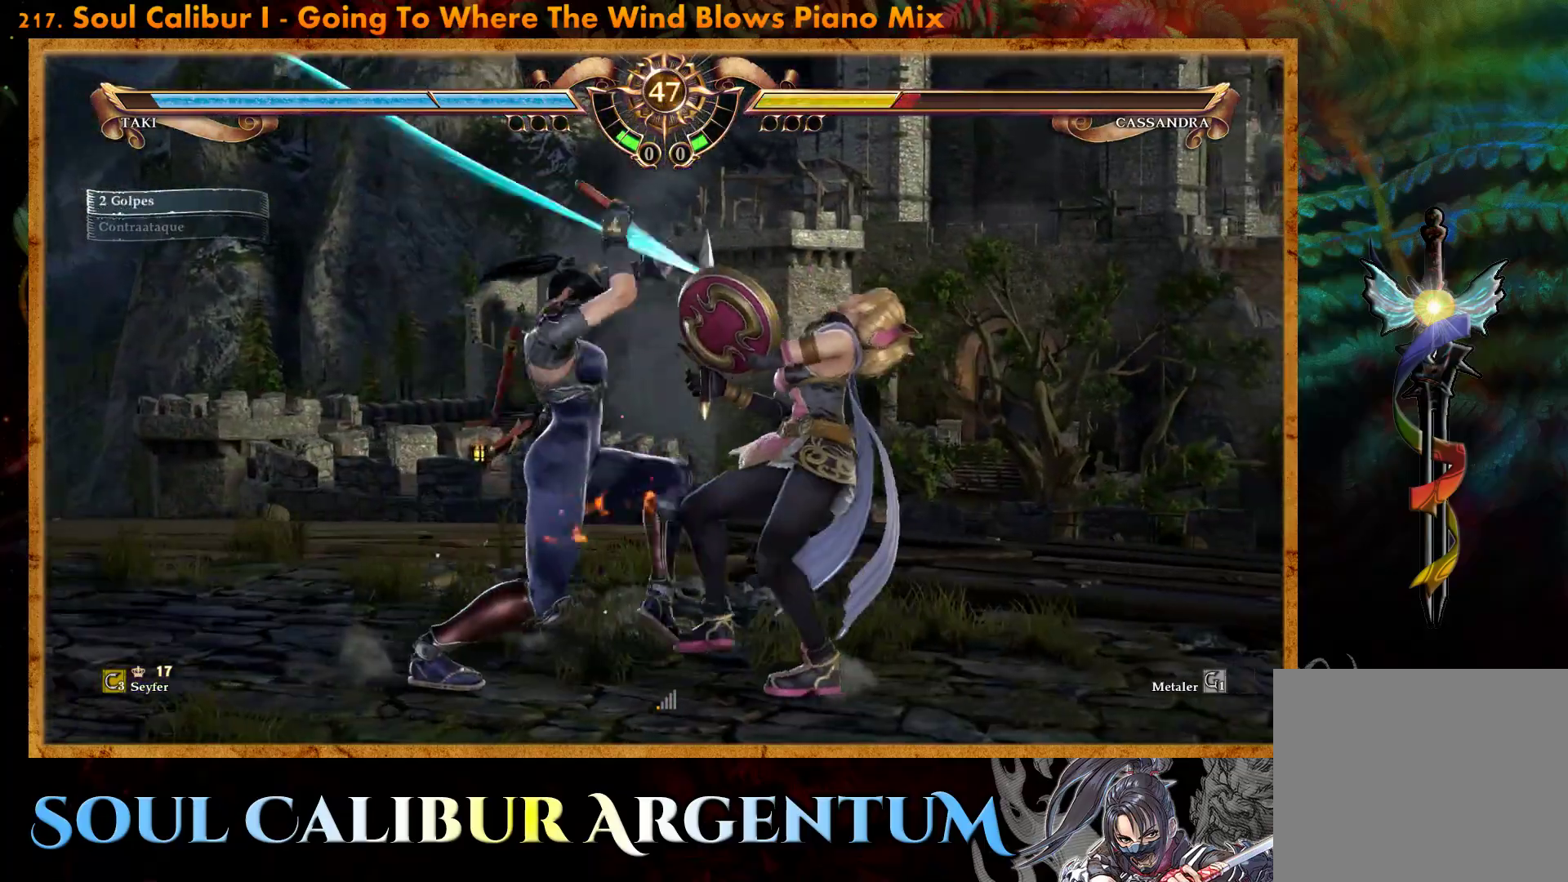
{"buttons": ["DPAD_DOWN"], "events": [[117, "CROSS", "up"], [450, "DPAD_DOWN", "down"]]}
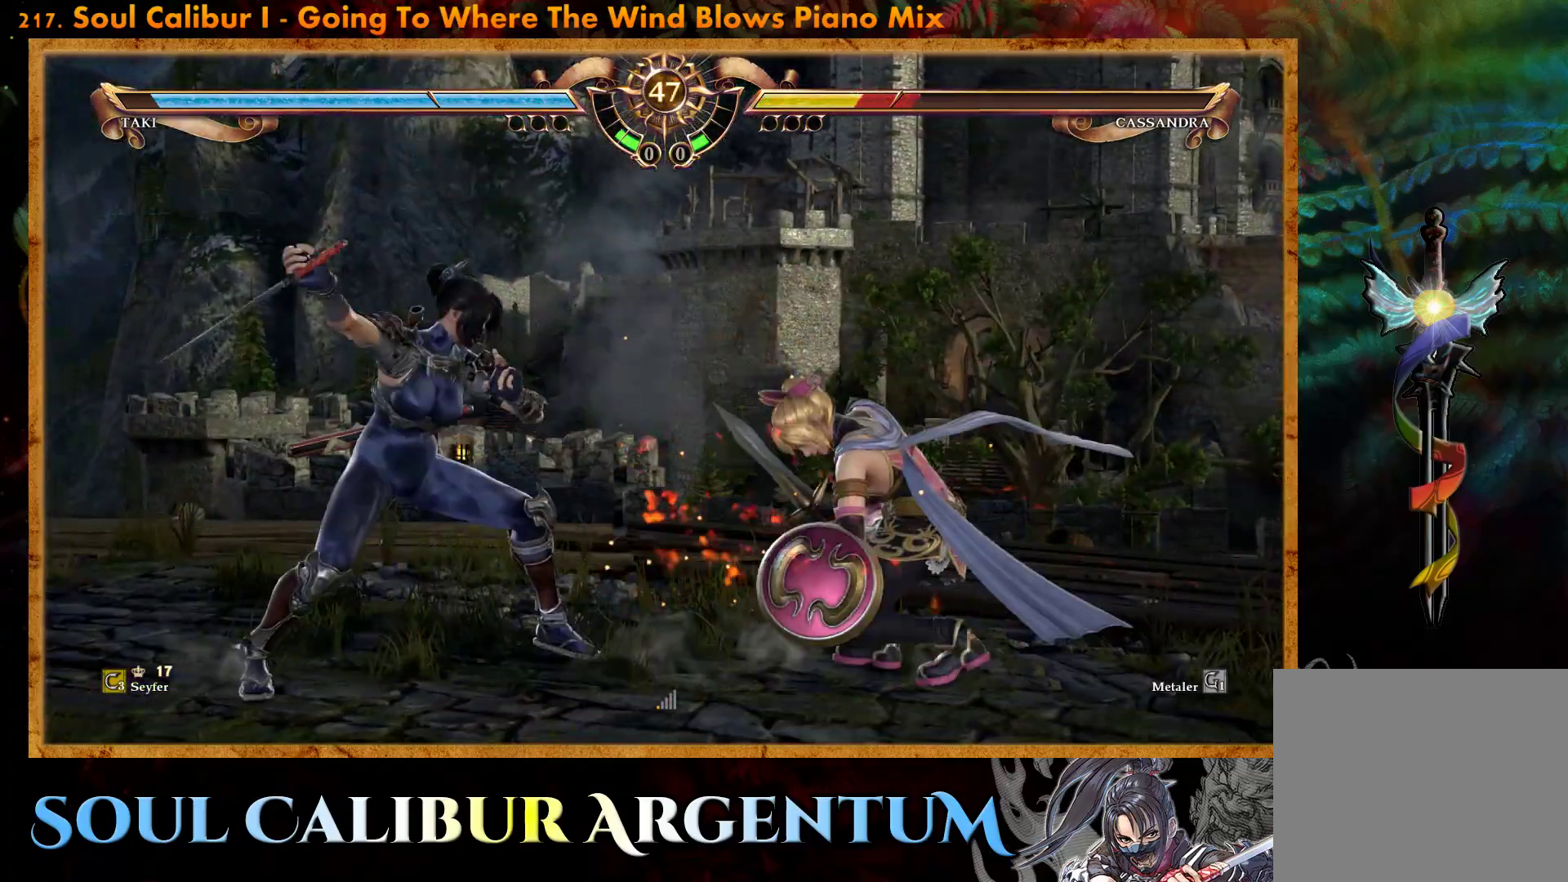
{"buttons": [], "events": [[17, "SQUARE", "down"], [117, "SQUARE", "up"], [183, "SQUARE", "down"], [367, "SQUARE", "up"], [400, "DPAD_DOWN", "up"]]}
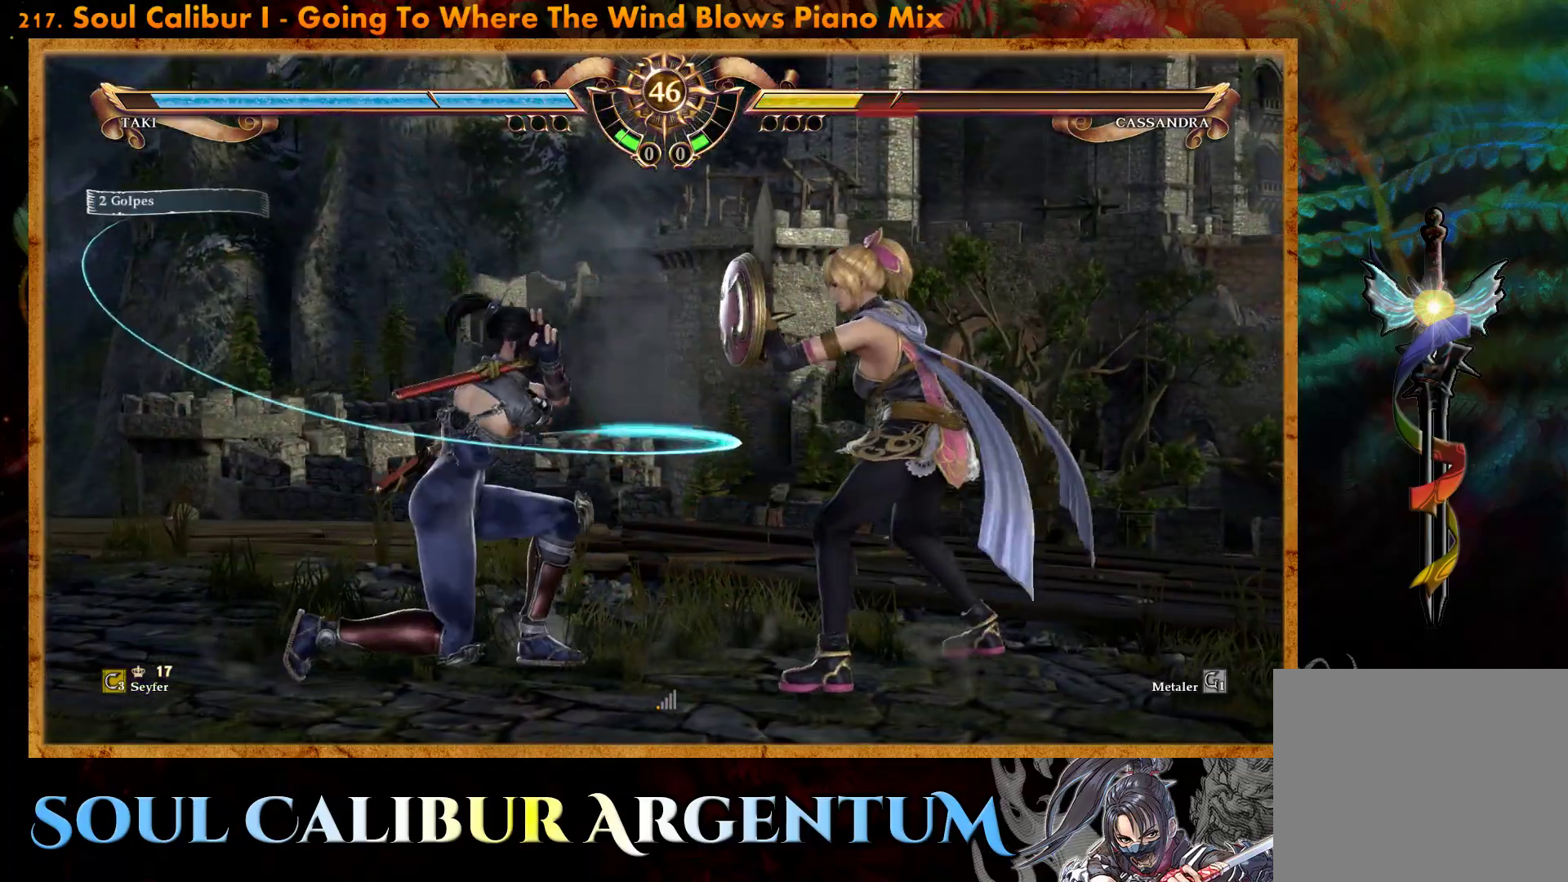
{"buttons": ["TRIANGLE"], "events": [[67, "TRIANGLE", "down"], [167, "TRIANGLE", "up"], [300, "TRIANGLE", "down"], [400, "TRIANGLE", "up"], [483, "TRIANGLE", "down"]]}
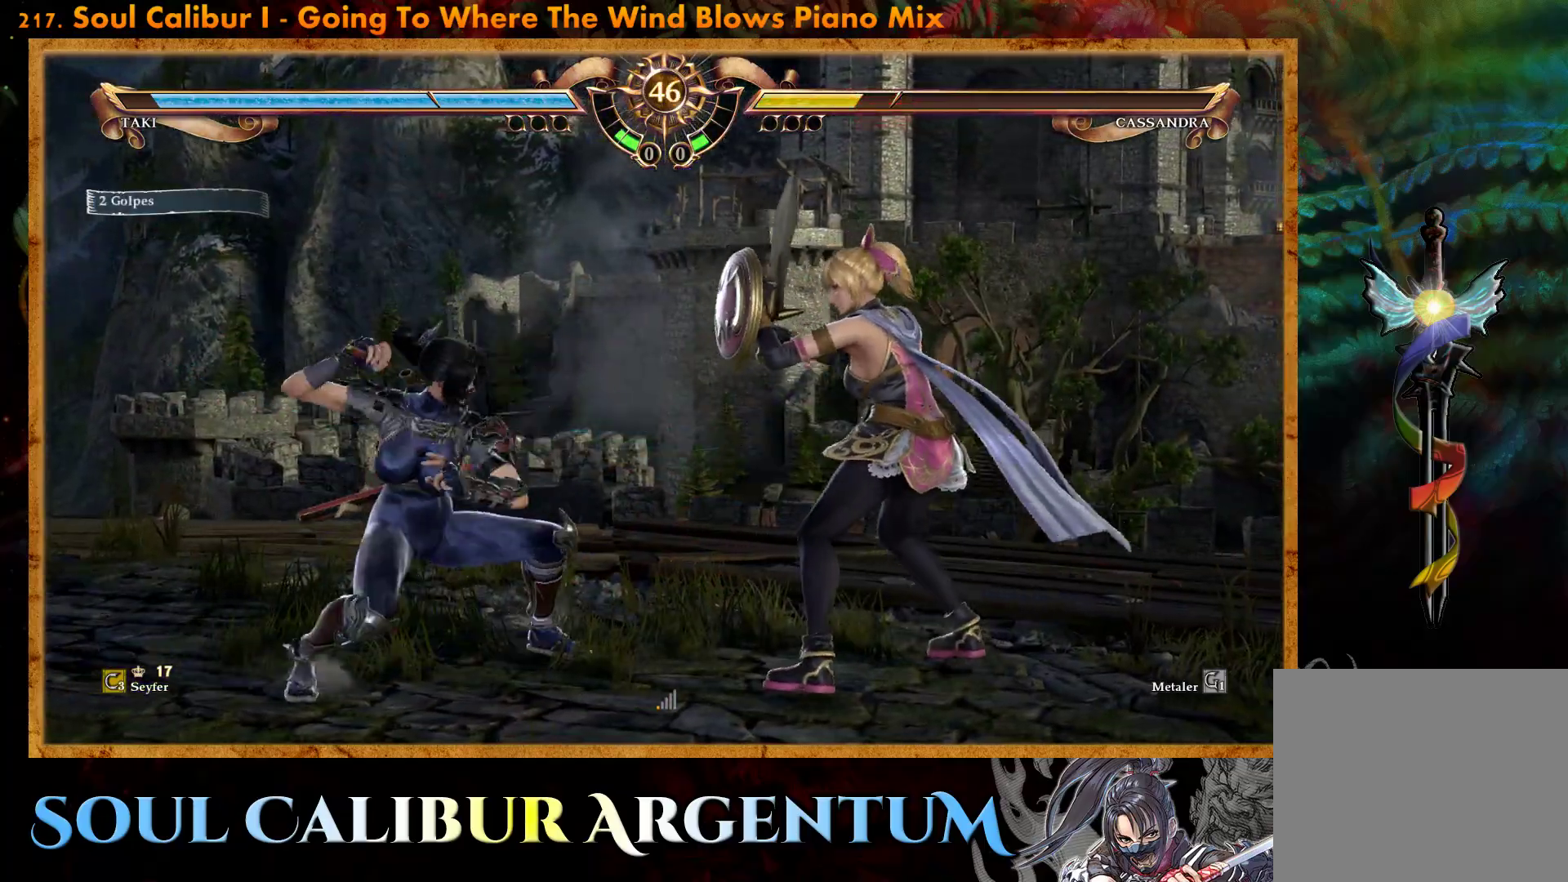
{"buttons": ["CROSS"], "events": [[67, "TRIANGLE", "up"], [150, "TRIANGLE", "down"], [200, "TRIANGLE", "up"], [367, "CROSS", "down"]]}
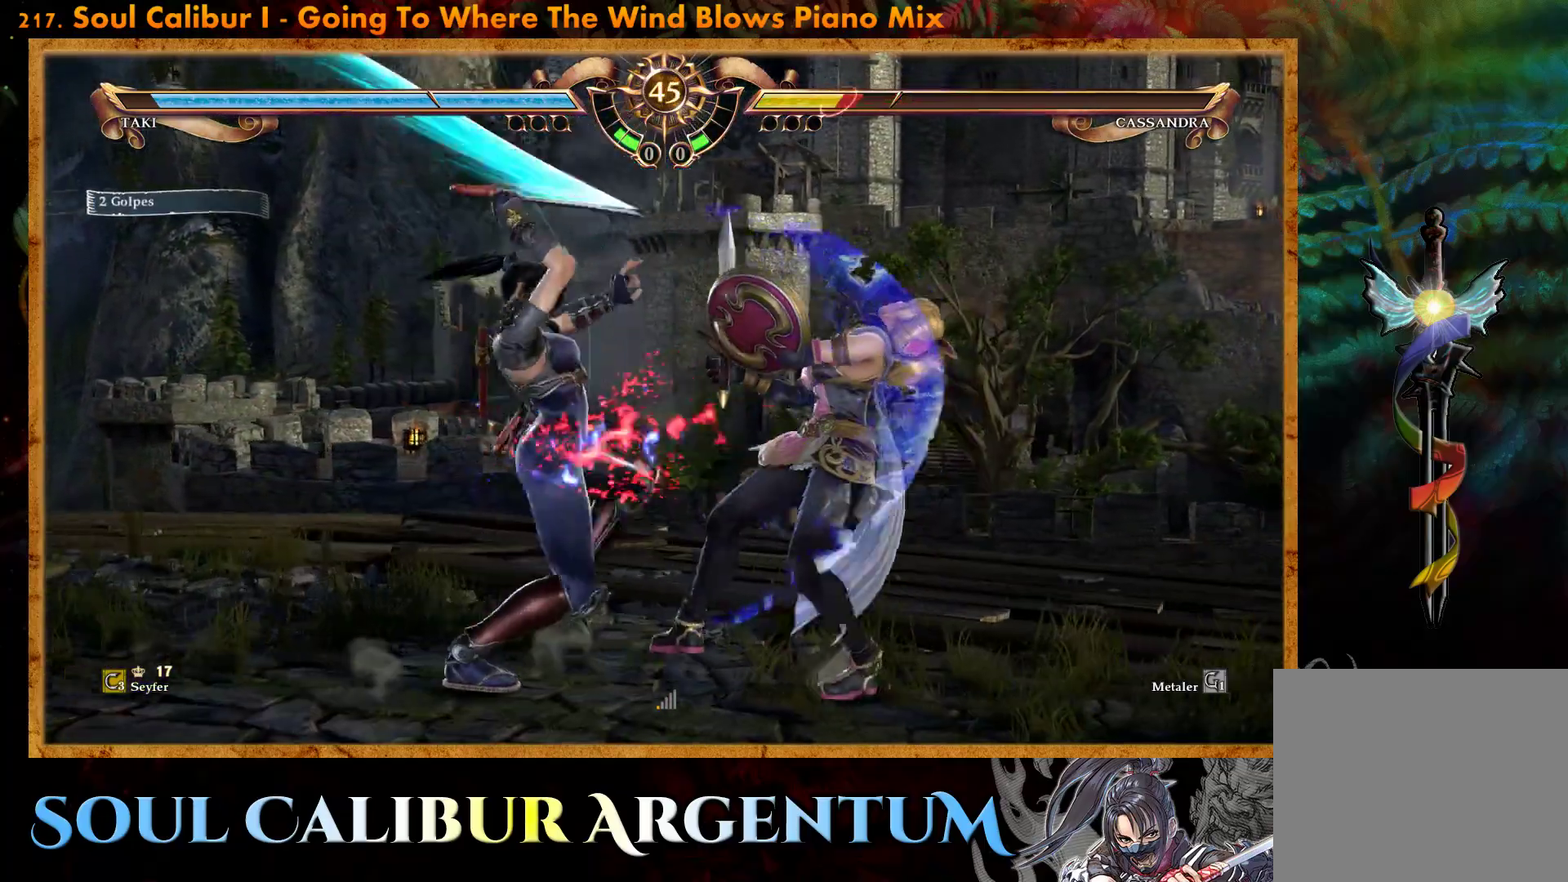
{"buttons": ["DPAD_DOWN"], "events": [[100, "CROSS", "up"], [433, "DPAD_DOWN", "down"]]}
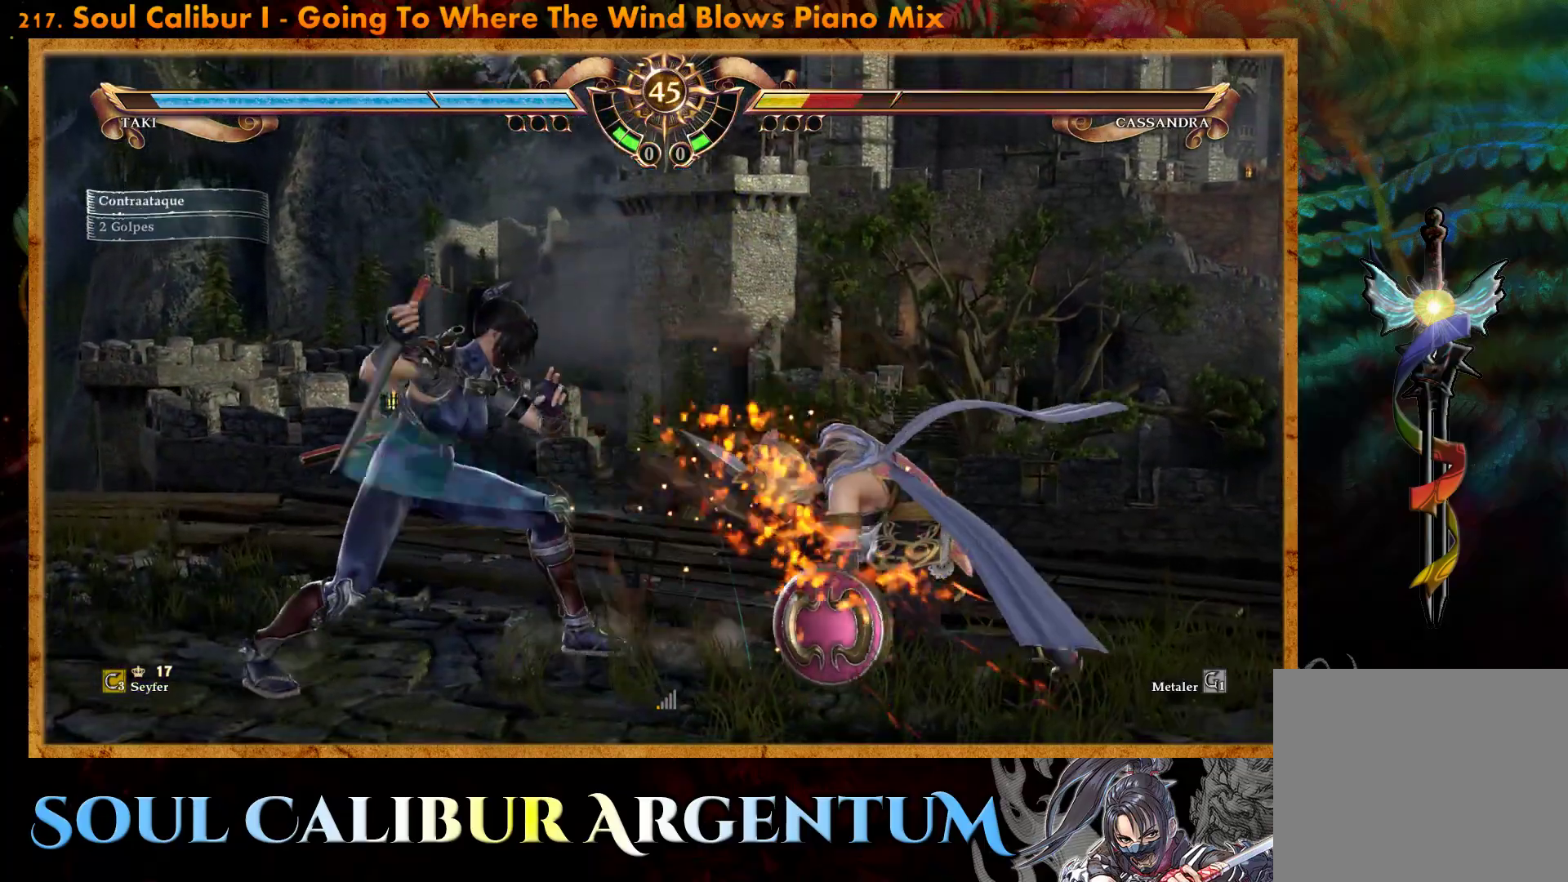
{"buttons": ["DPAD_DOWN"], "events": [[33, "TRIANGLE", "down"], [117, "TRIANGLE", "up"], [200, "TRIANGLE", "down"], [450, "TRIANGLE", "up"]]}
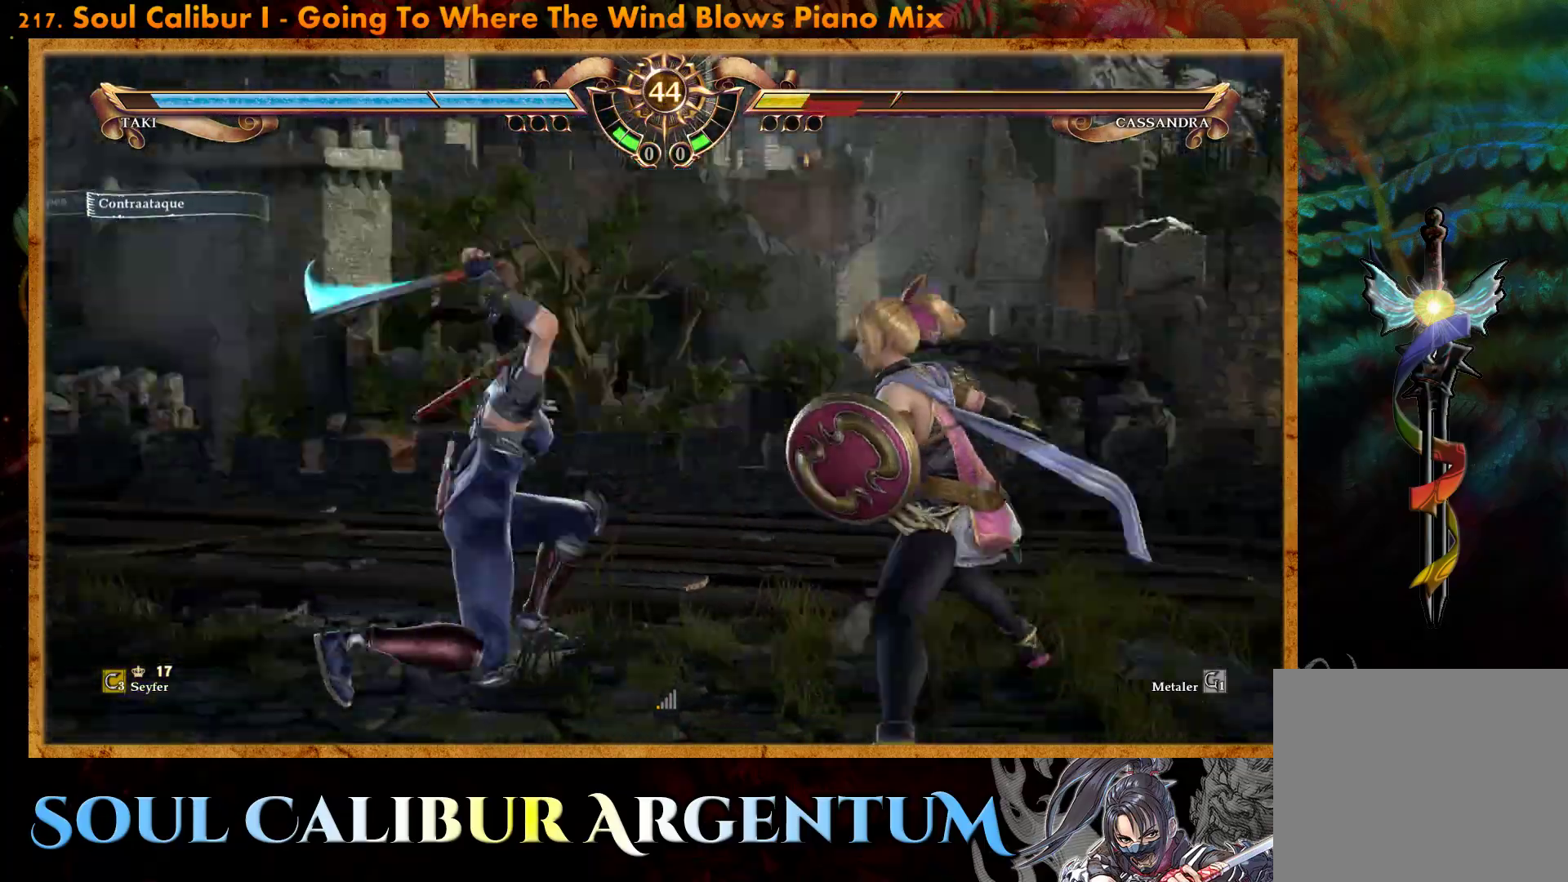
{"buttons": ["DPAD_DOWN"], "events": [[67, "DPAD_DOWN", "up"], [67, "DPAD_LEFT", "down"], [117, "SQUARE", "down"], [217, "SQUARE", "up"], [350, "DPAD_LEFT", "up"], [467, "DPAD_DOWN", "down"]]}
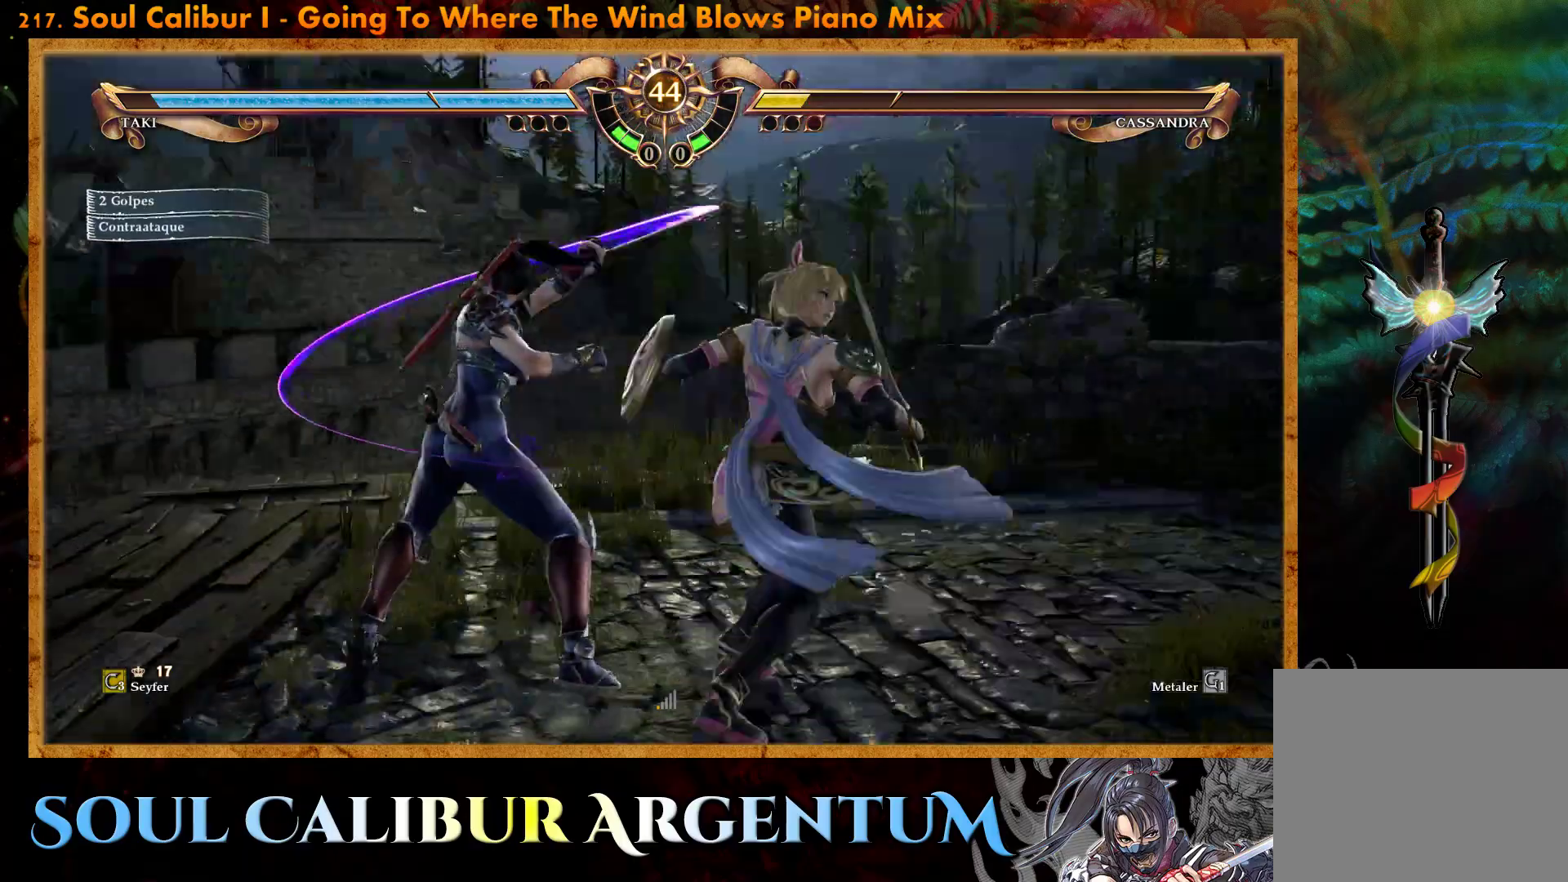
{"buttons": [], "events": [[117, "SQUARE", "down"], [217, "SQUARE", "up"], [300, "SQUARE", "down"], [383, "SQUARE", "up"], [400, "DPAD_DOWN", "up"]]}
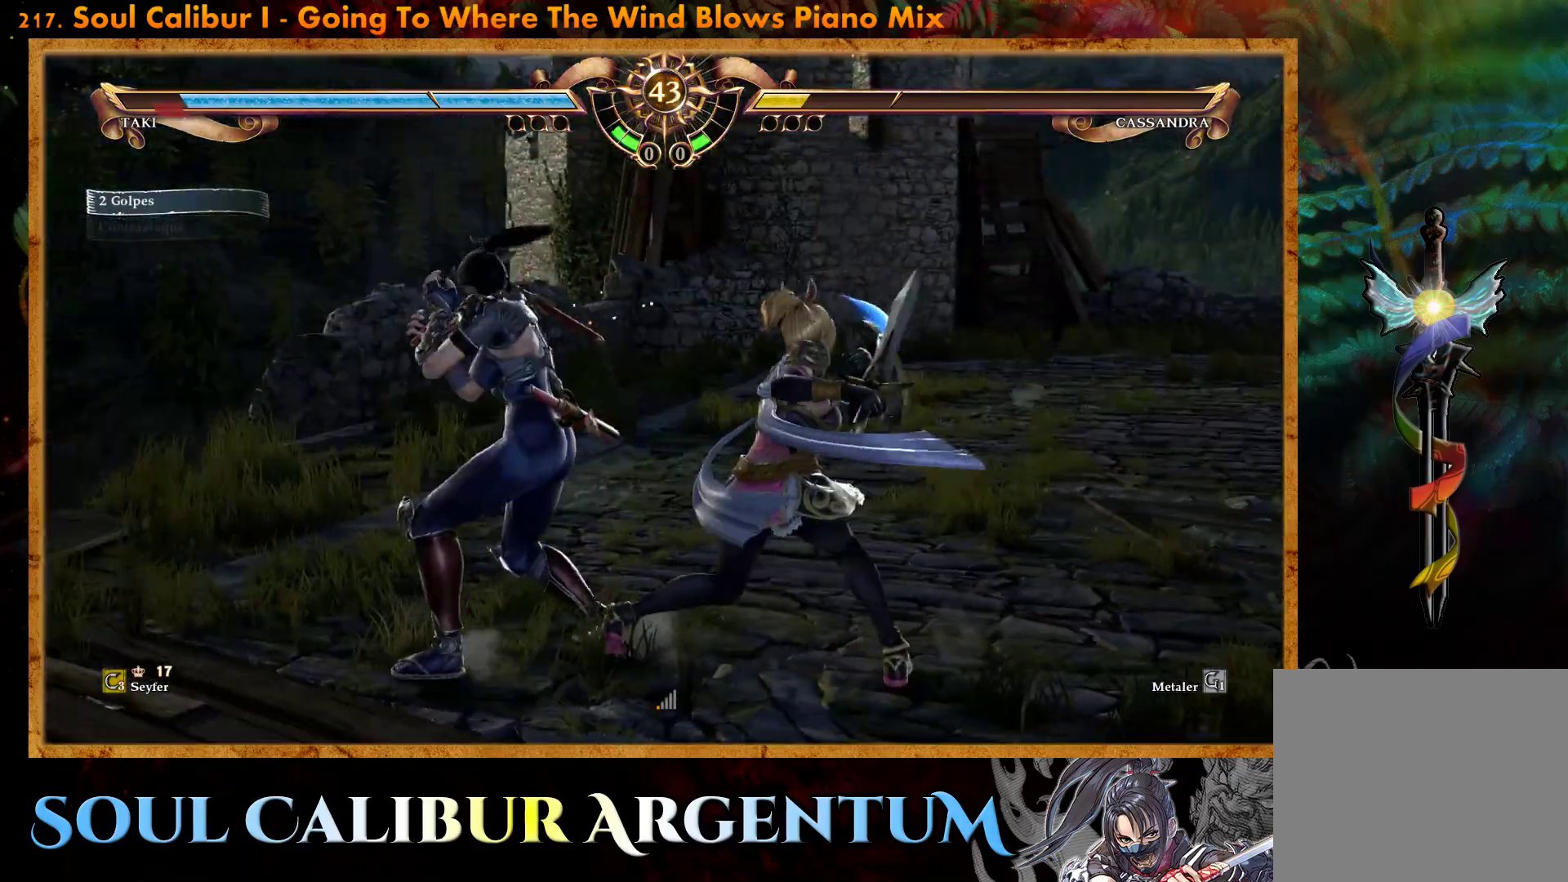
{"buttons": [], "events": [[50, "CROSS", "down"], [467, "CROSS", "up"]]}
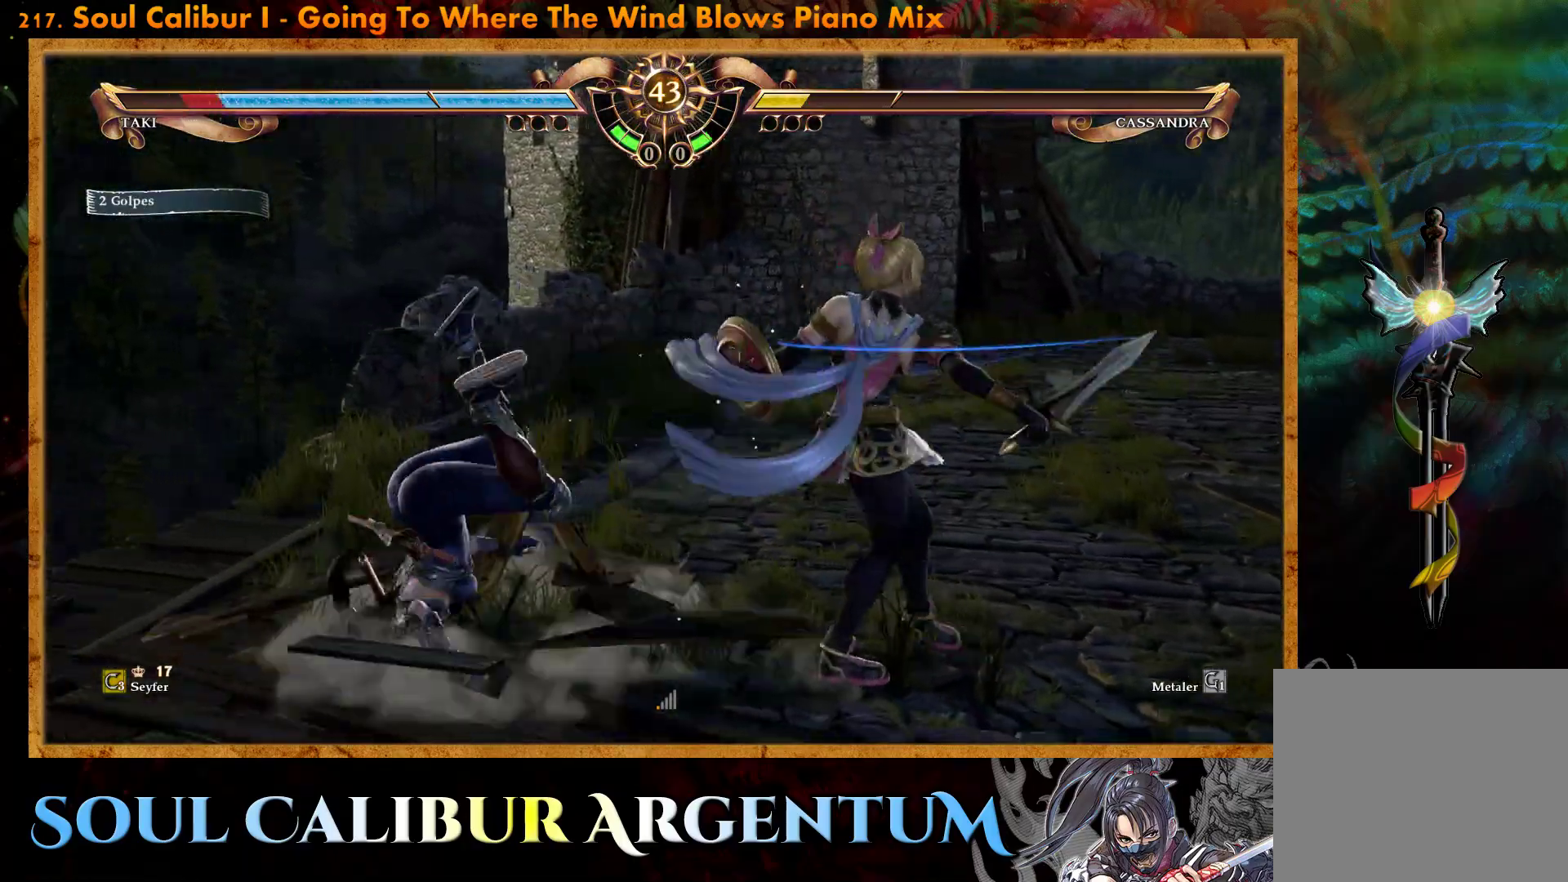
{"buttons": [], "events": []}
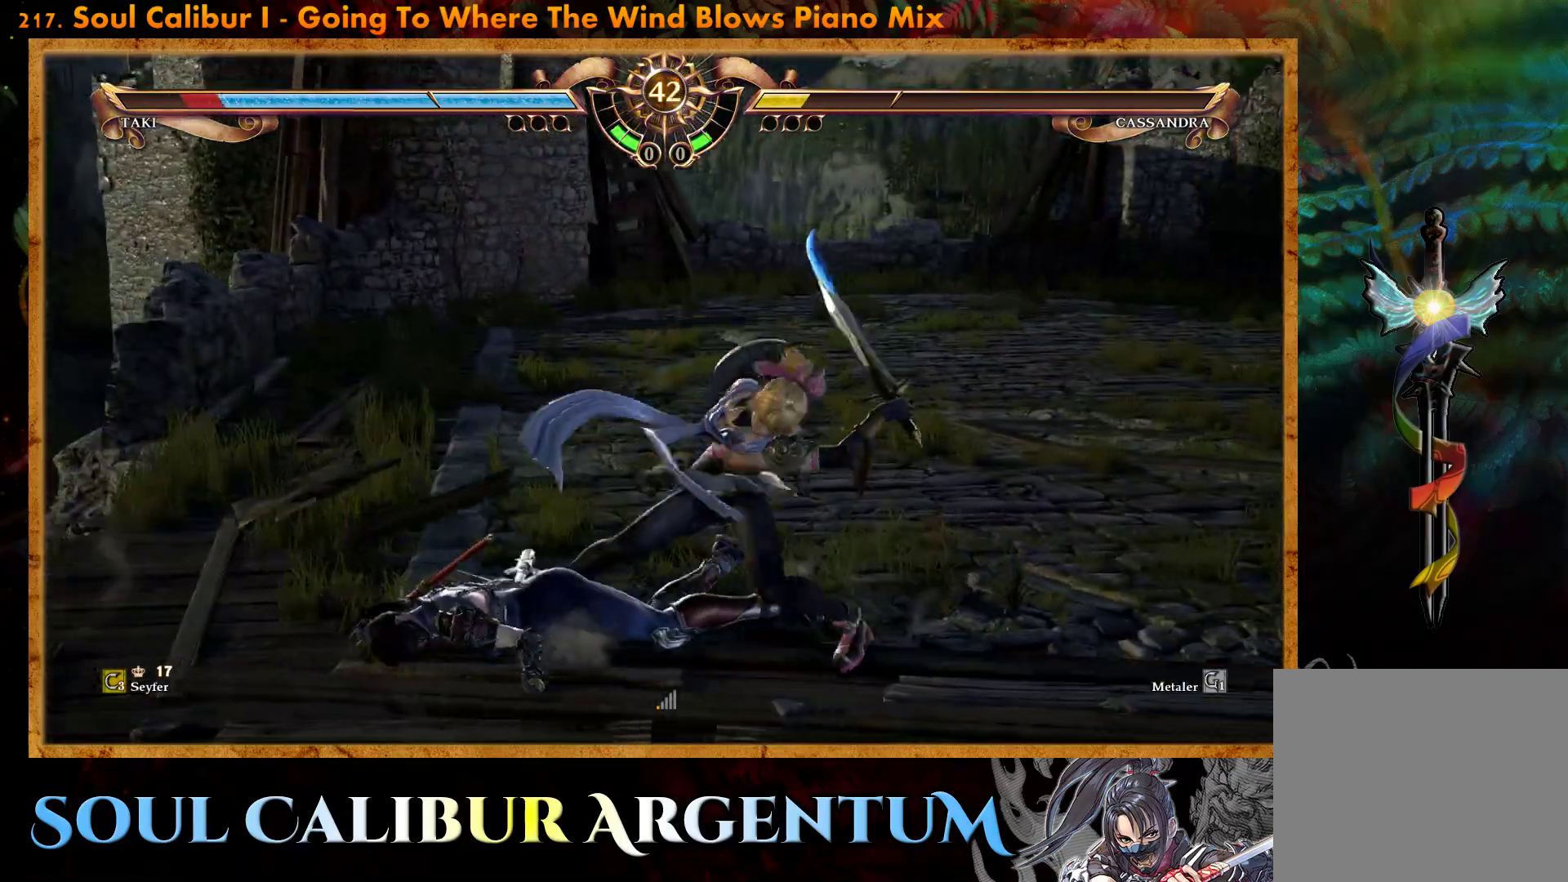
{"buttons": [], "events": [[33, "R2", "down"], [317, "R2", "up"]]}
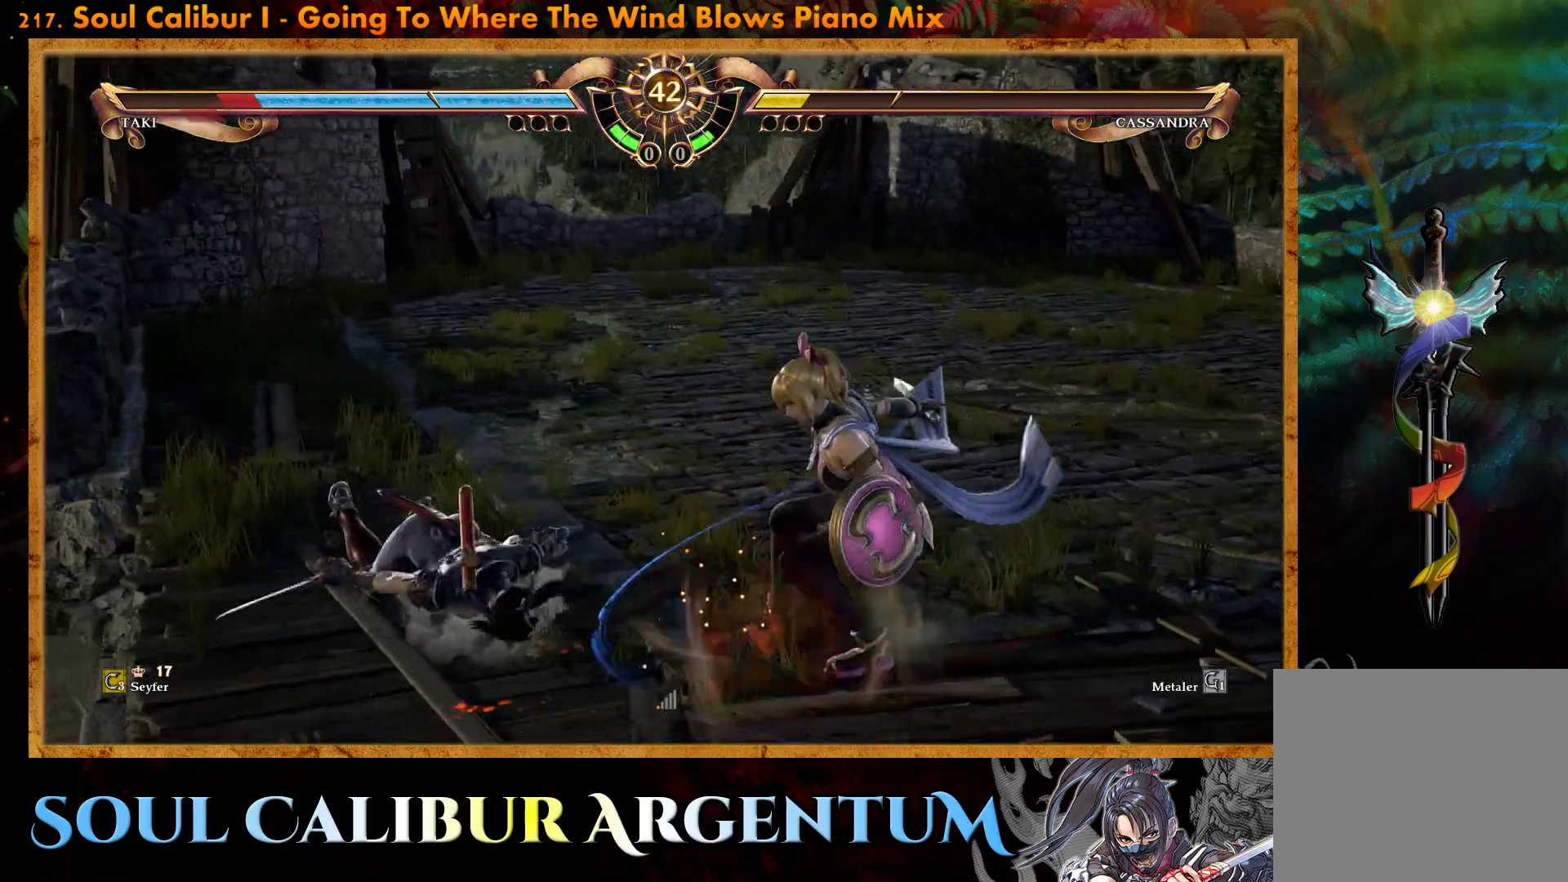
{"buttons": [], "events": [[267, "DPAD_UP", "down"], [483, "DPAD_UP", "up"]]}
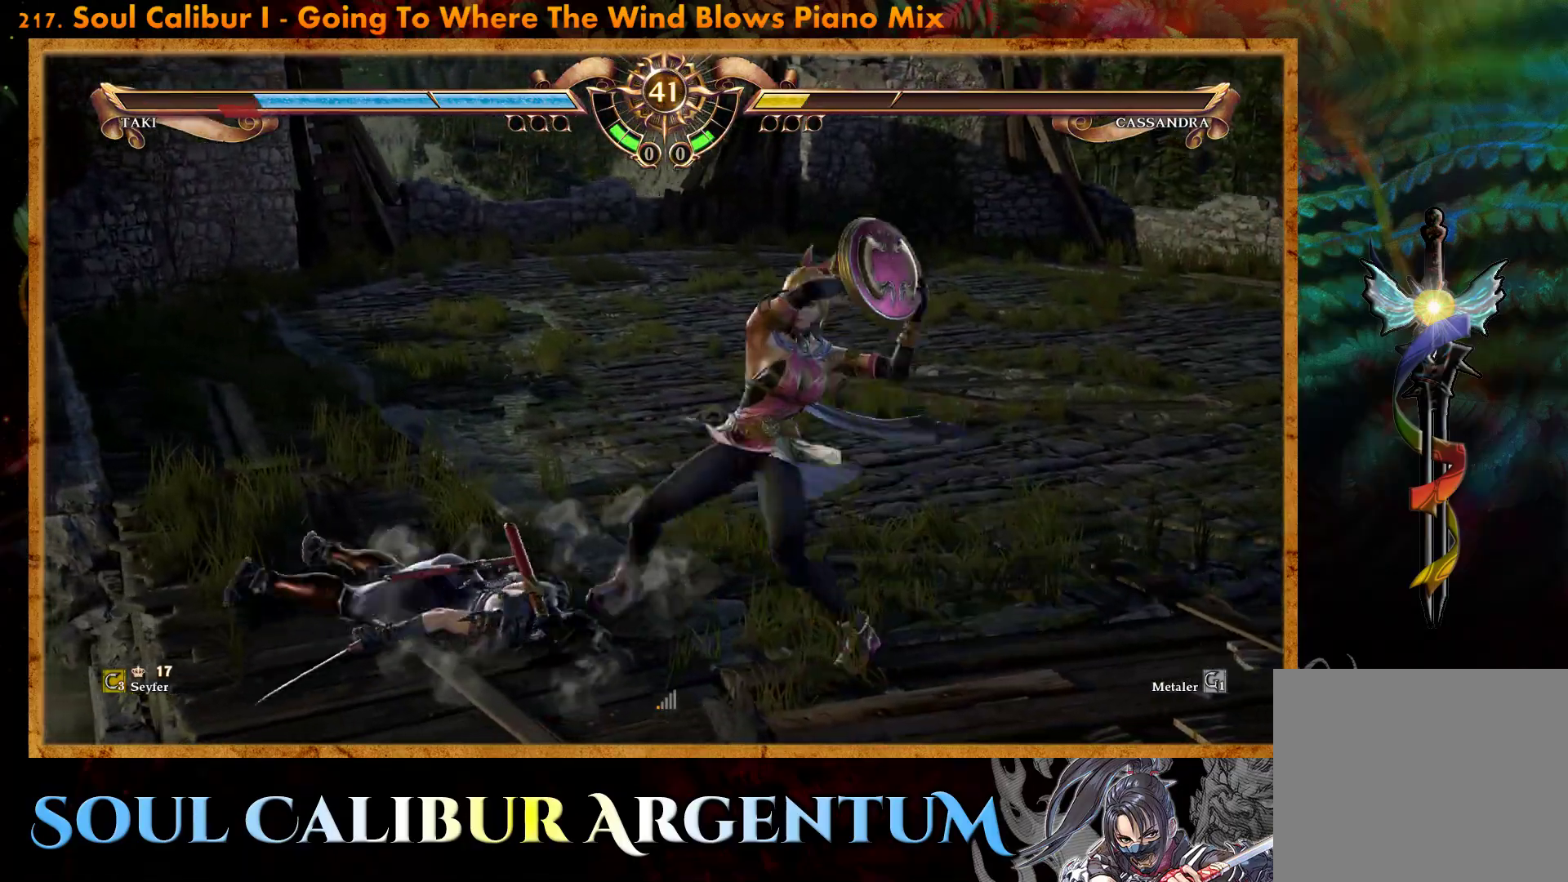
{"buttons": [], "events": []}
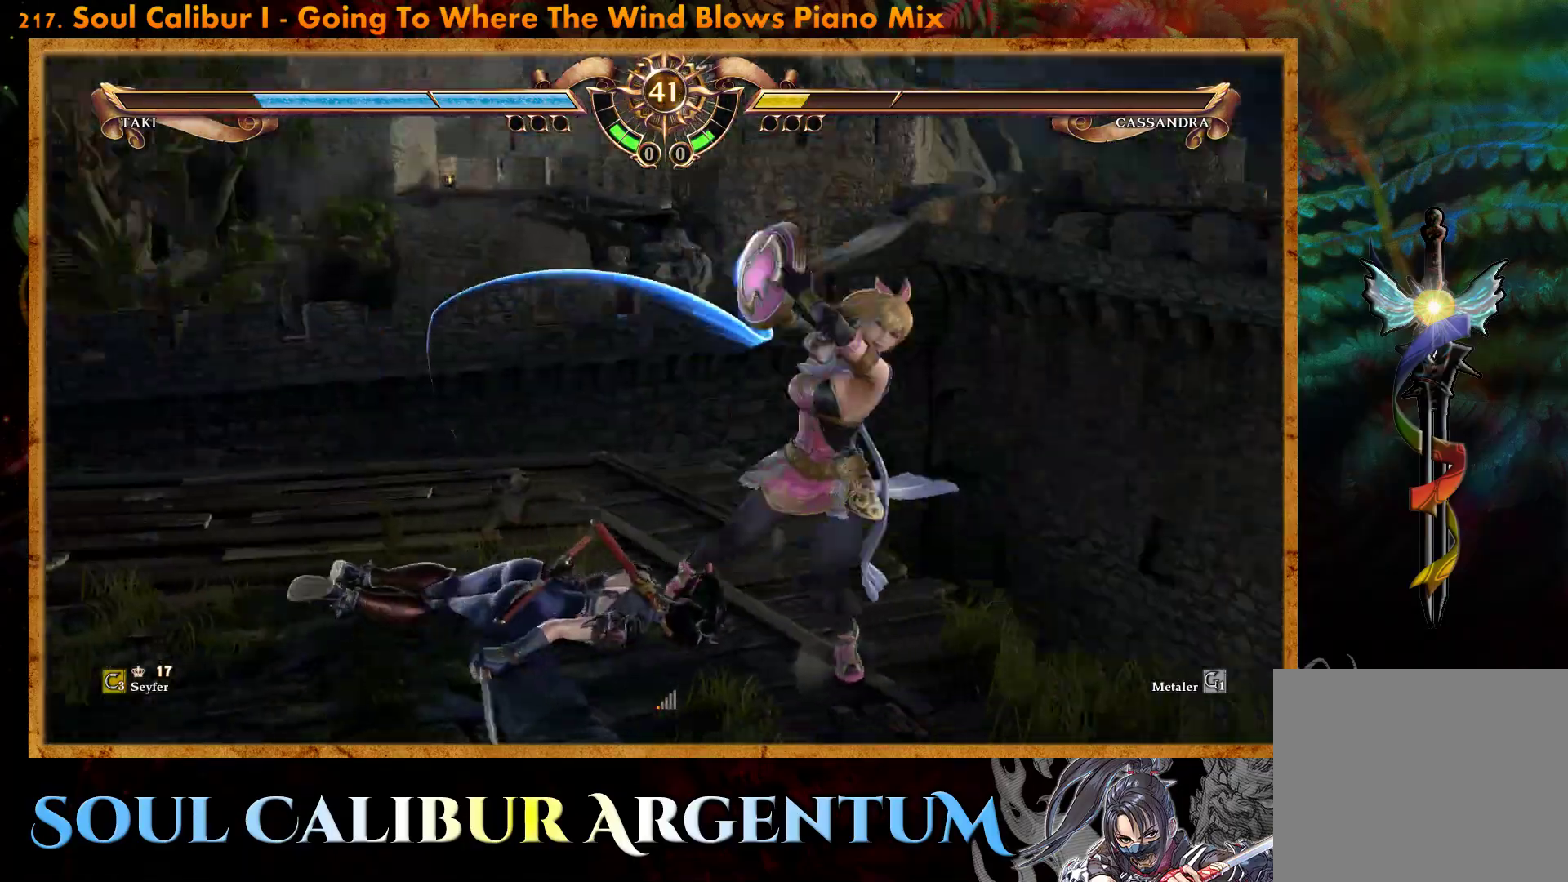
{"buttons": ["R2"], "events": [[233, "R2", "down"]]}
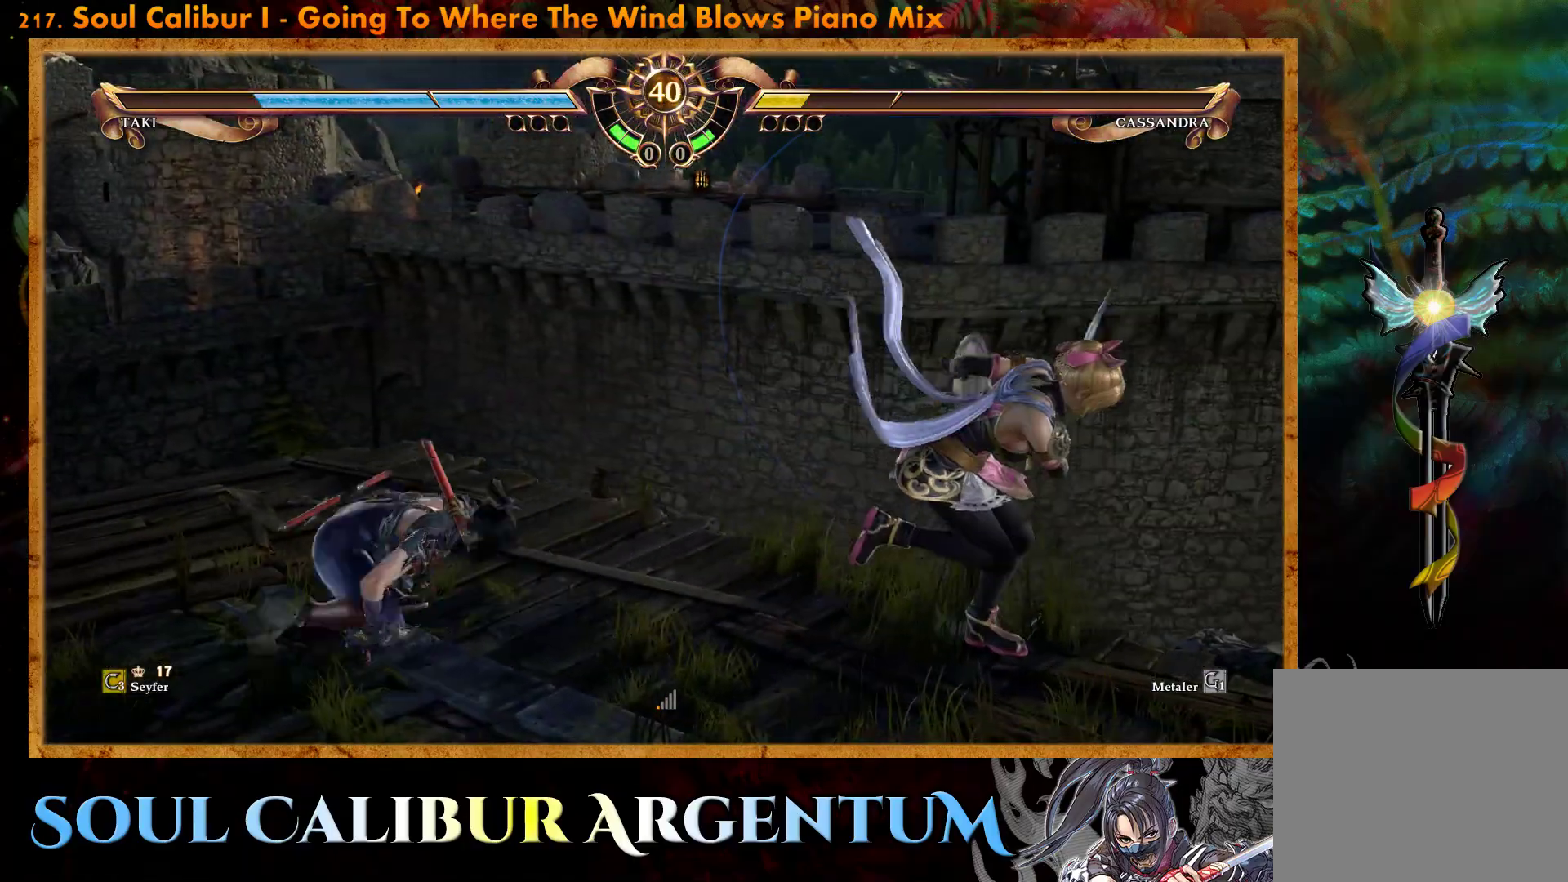
{"buttons": [], "events": [[117, "R2", "up"]]}
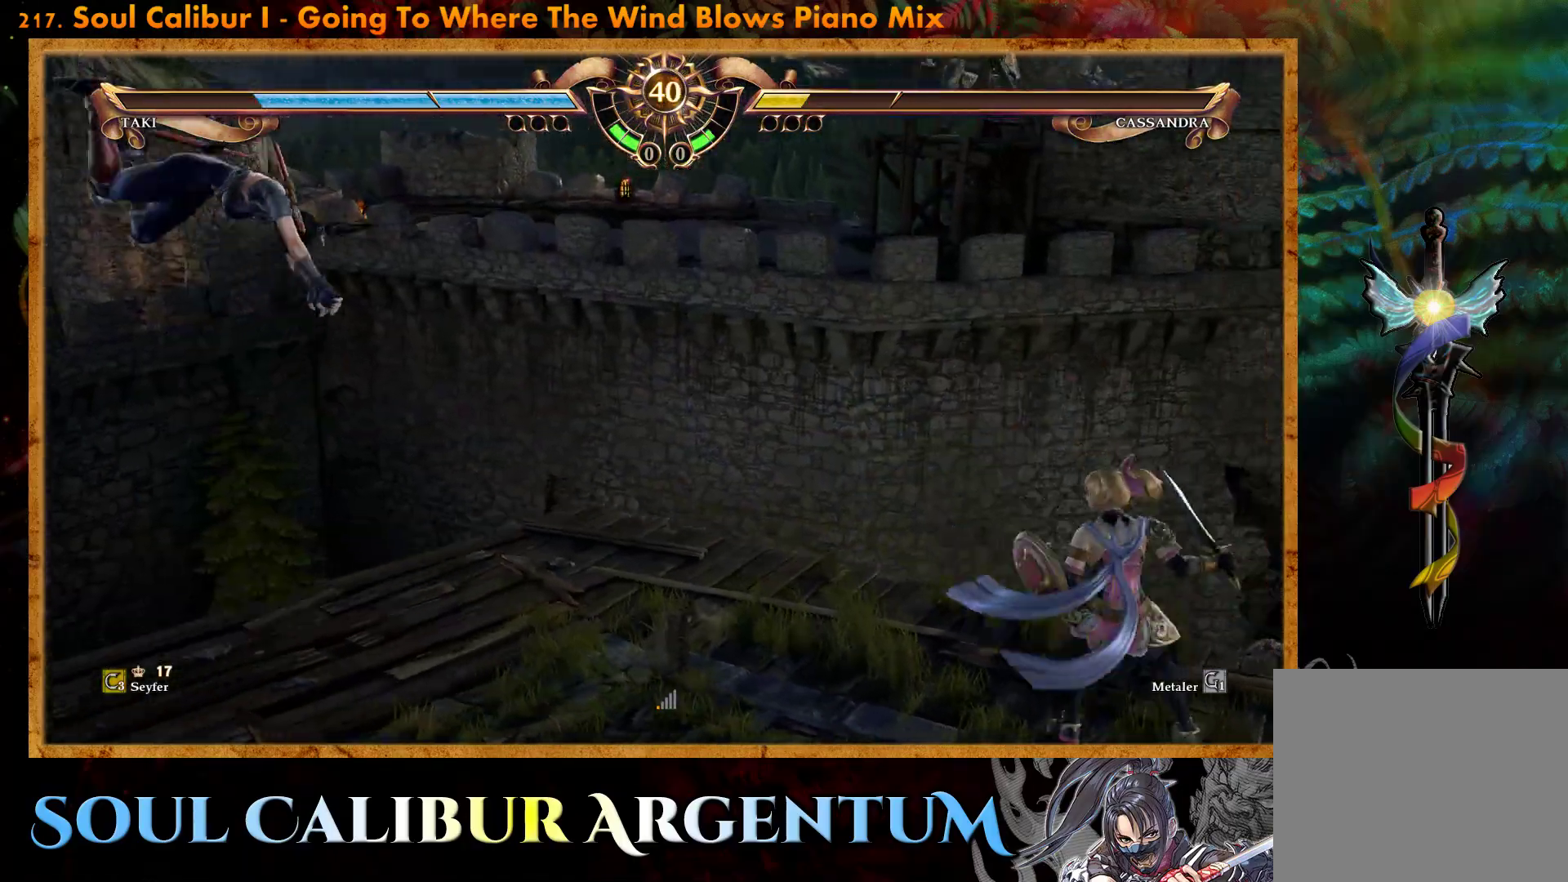
{"buttons": [], "events": [[333, "DPAD_RIGHT", "down"], [433, "DPAD_RIGHT", "up"]]}
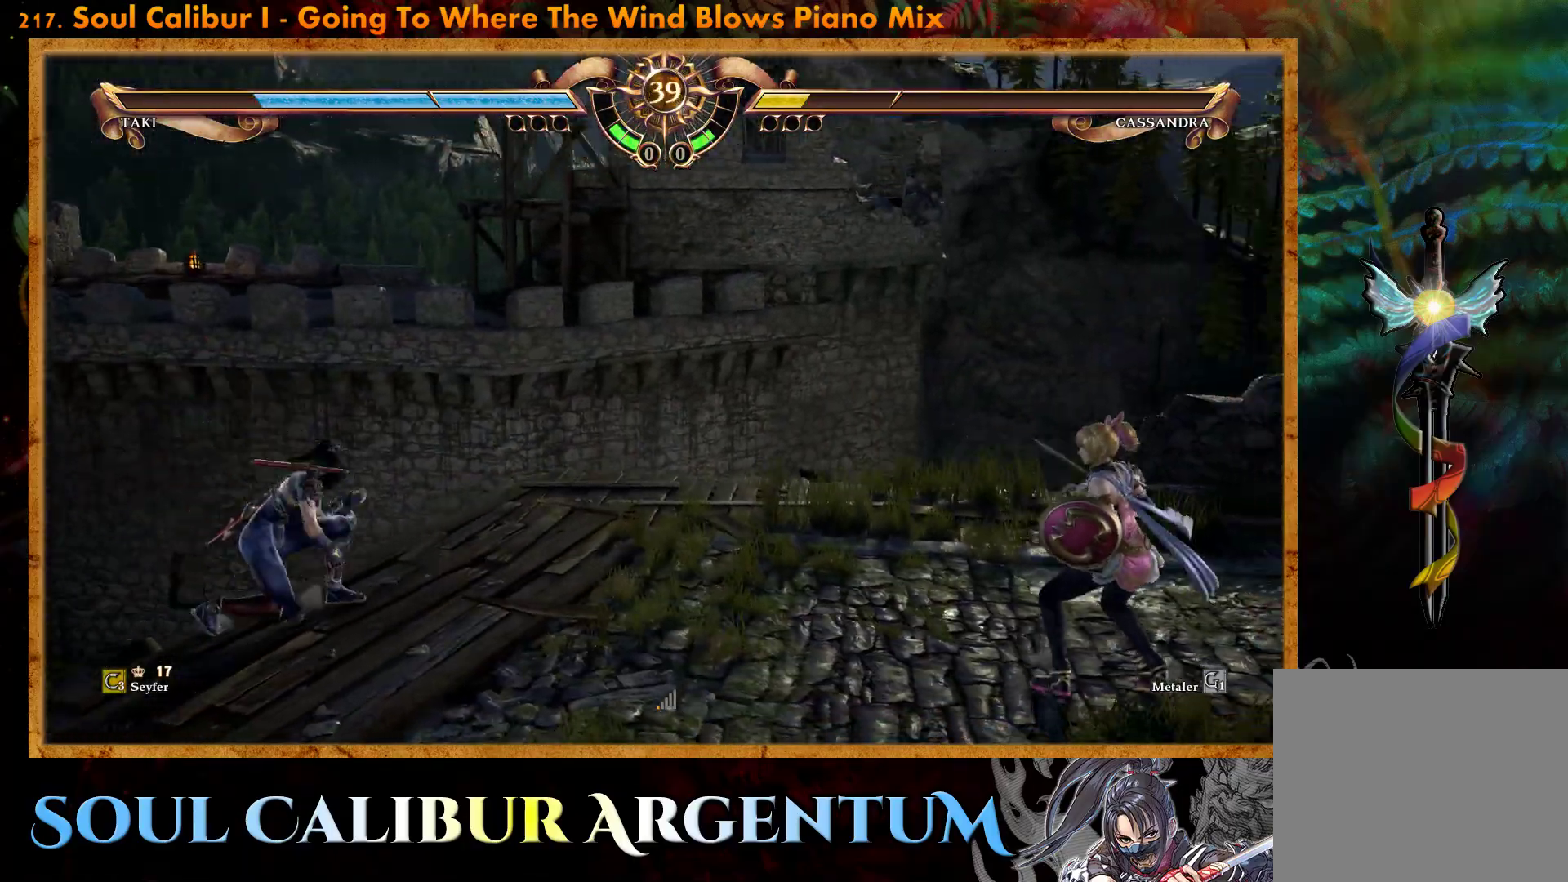
{"buttons": ["CROSS"], "events": [[17, "DPAD_RIGHT", "down"], [133, "CIRCLE", "down"], [267, "CIRCLE", "up"], [417, "CROSS", "down"], [450, "DPAD_RIGHT", "up"]]}
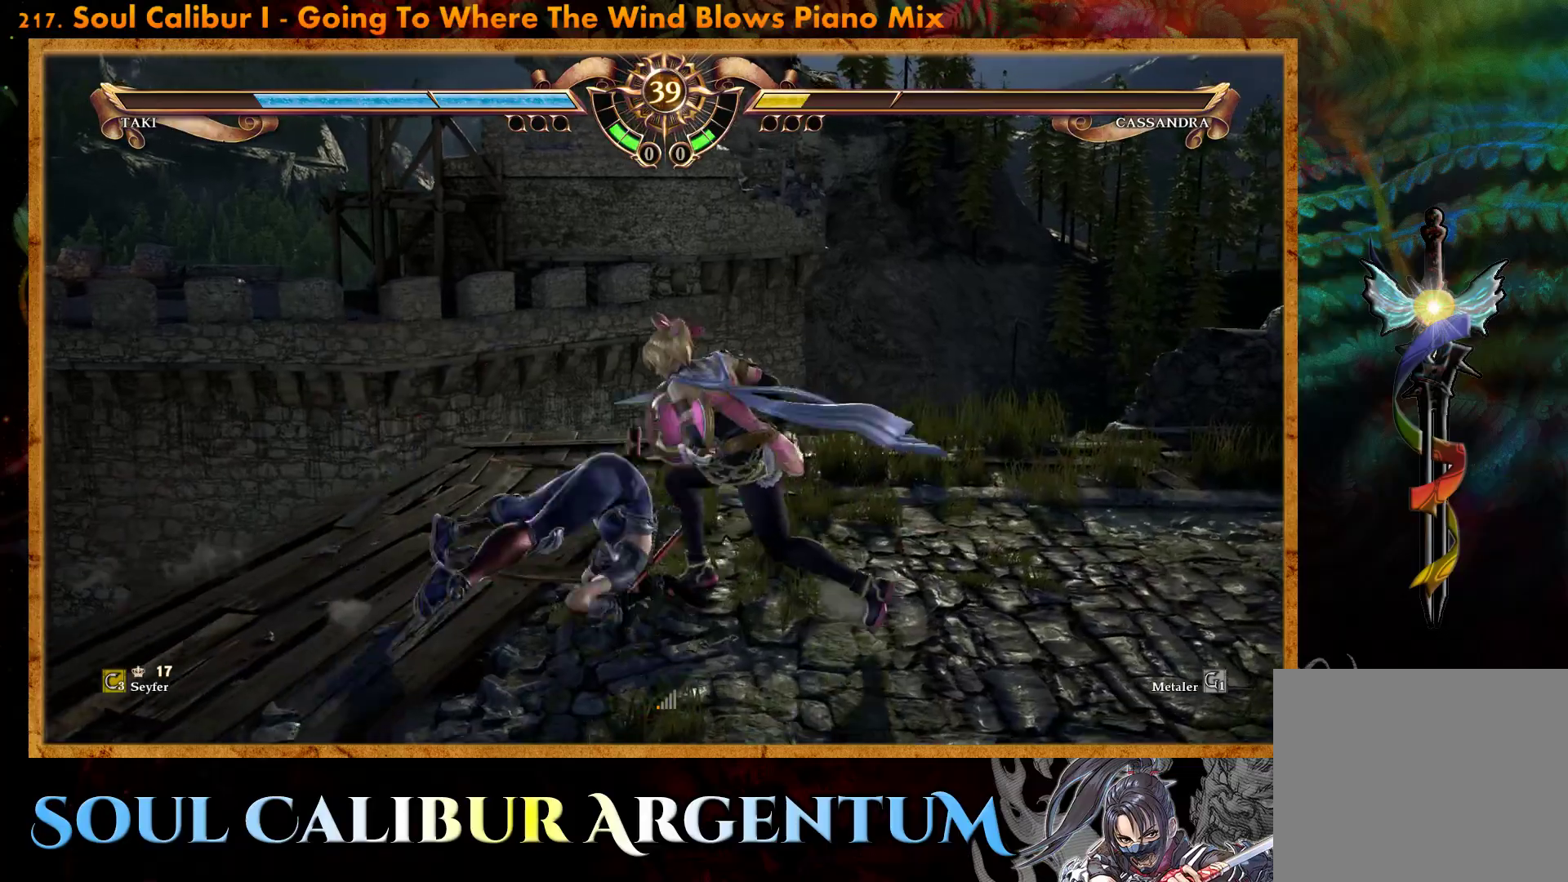
{"buttons": [], "events": [[500, "CROSS", "up"]]}
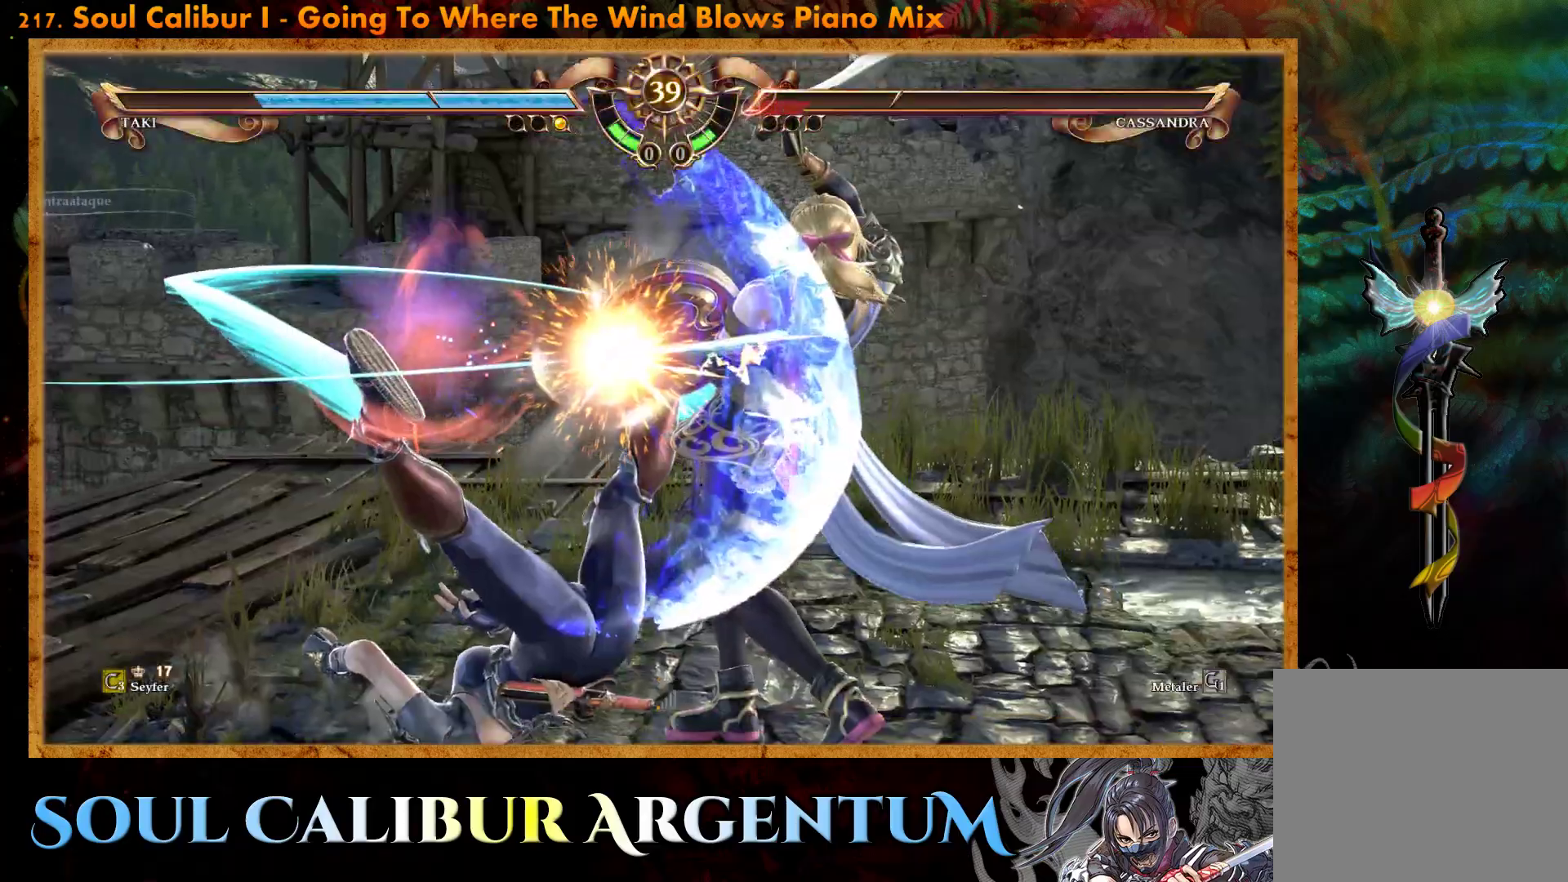
{"buttons": [], "events": []}
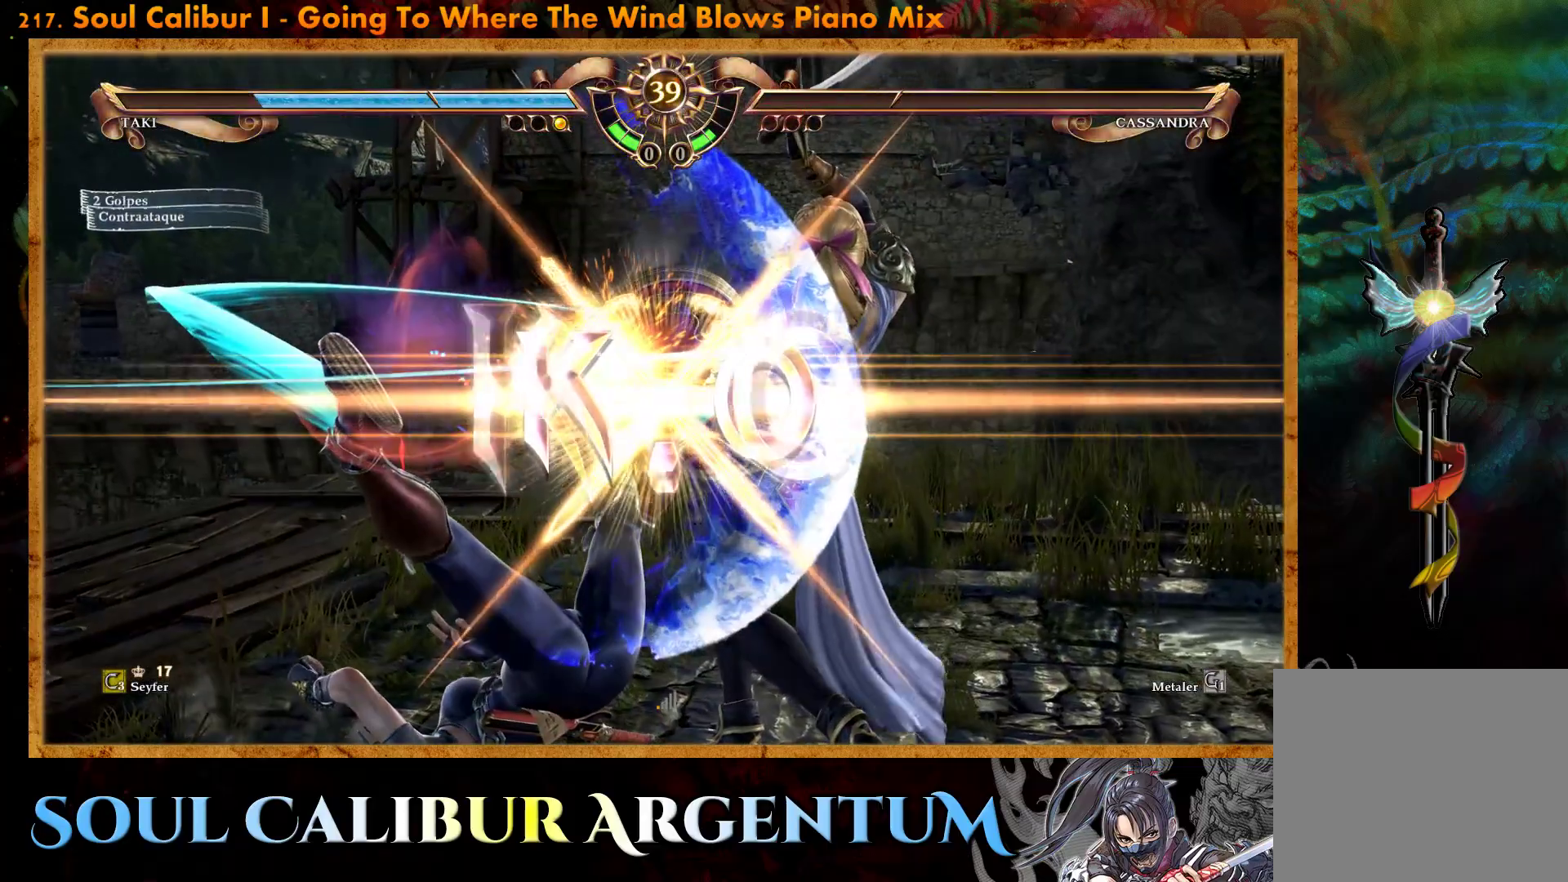
{"buttons": [], "events": []}
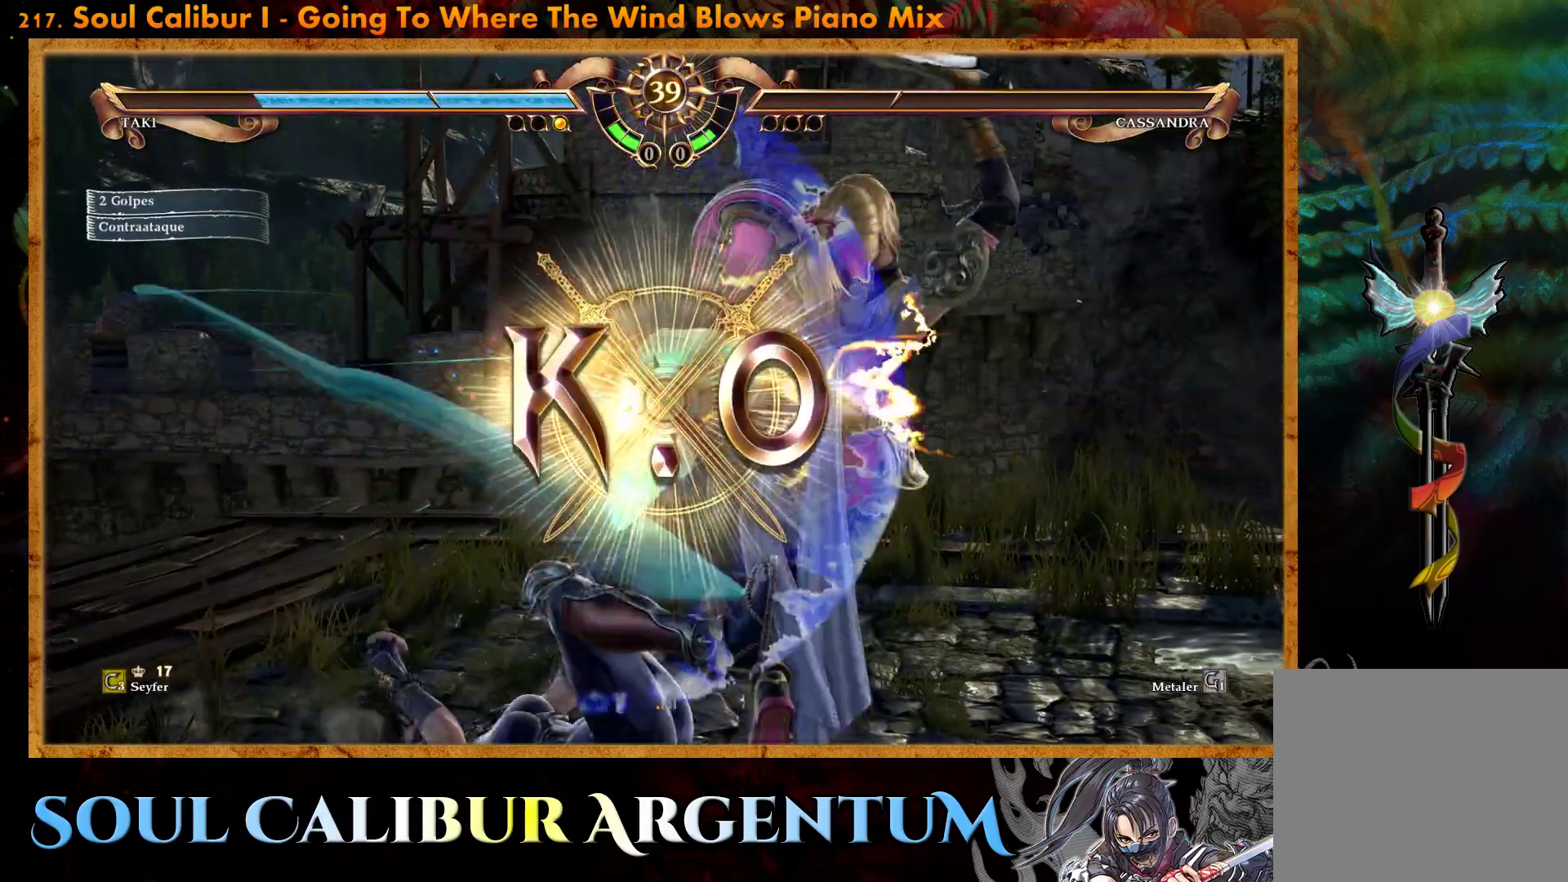
{"buttons": [], "events": []}
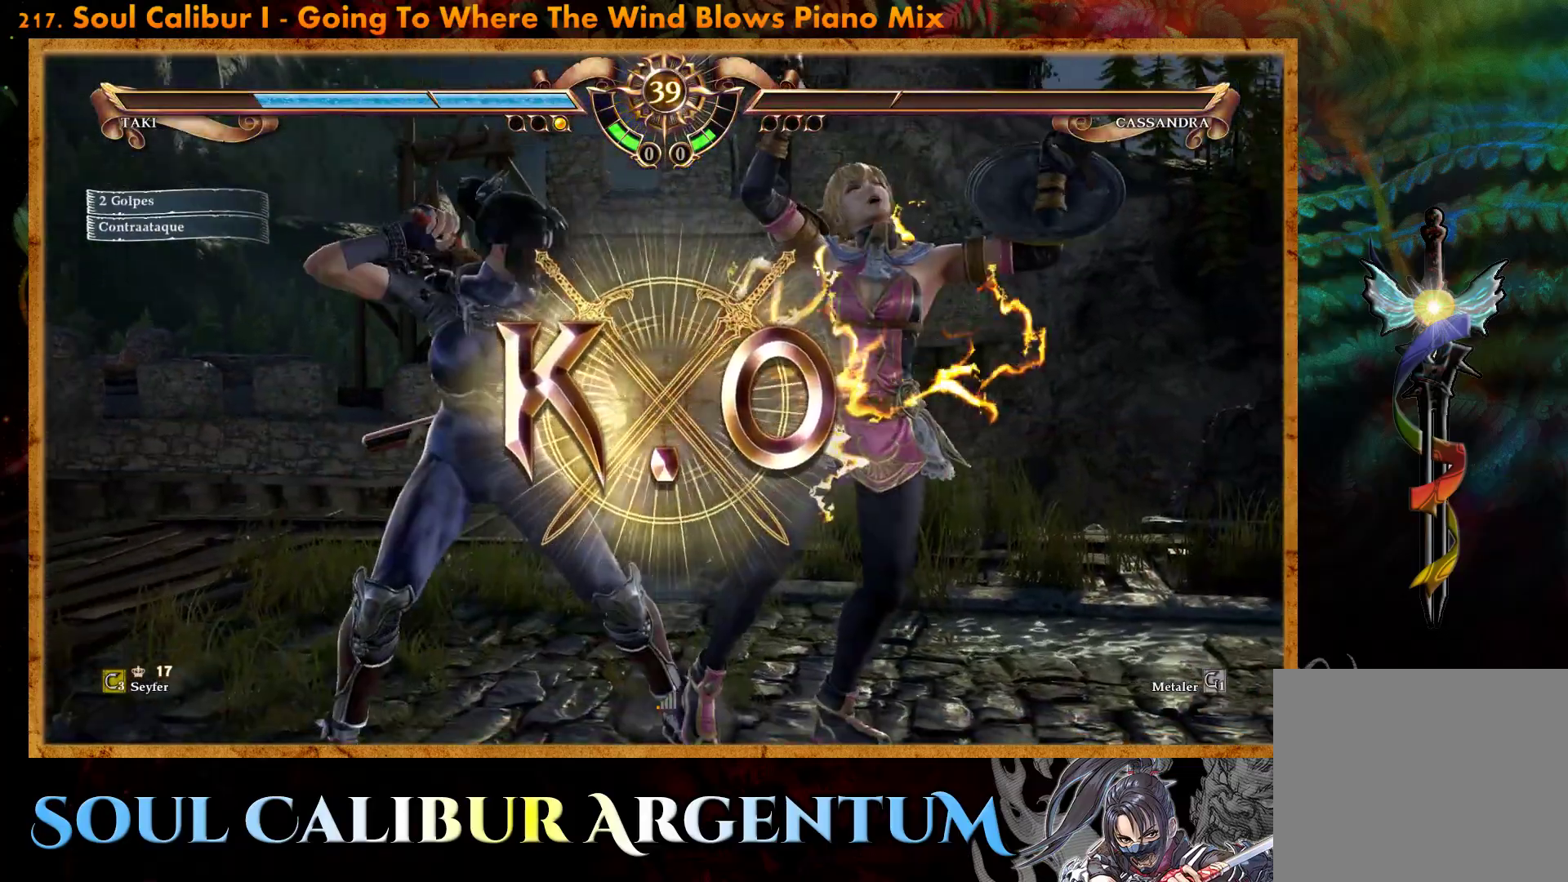
{"buttons": [], "events": []}
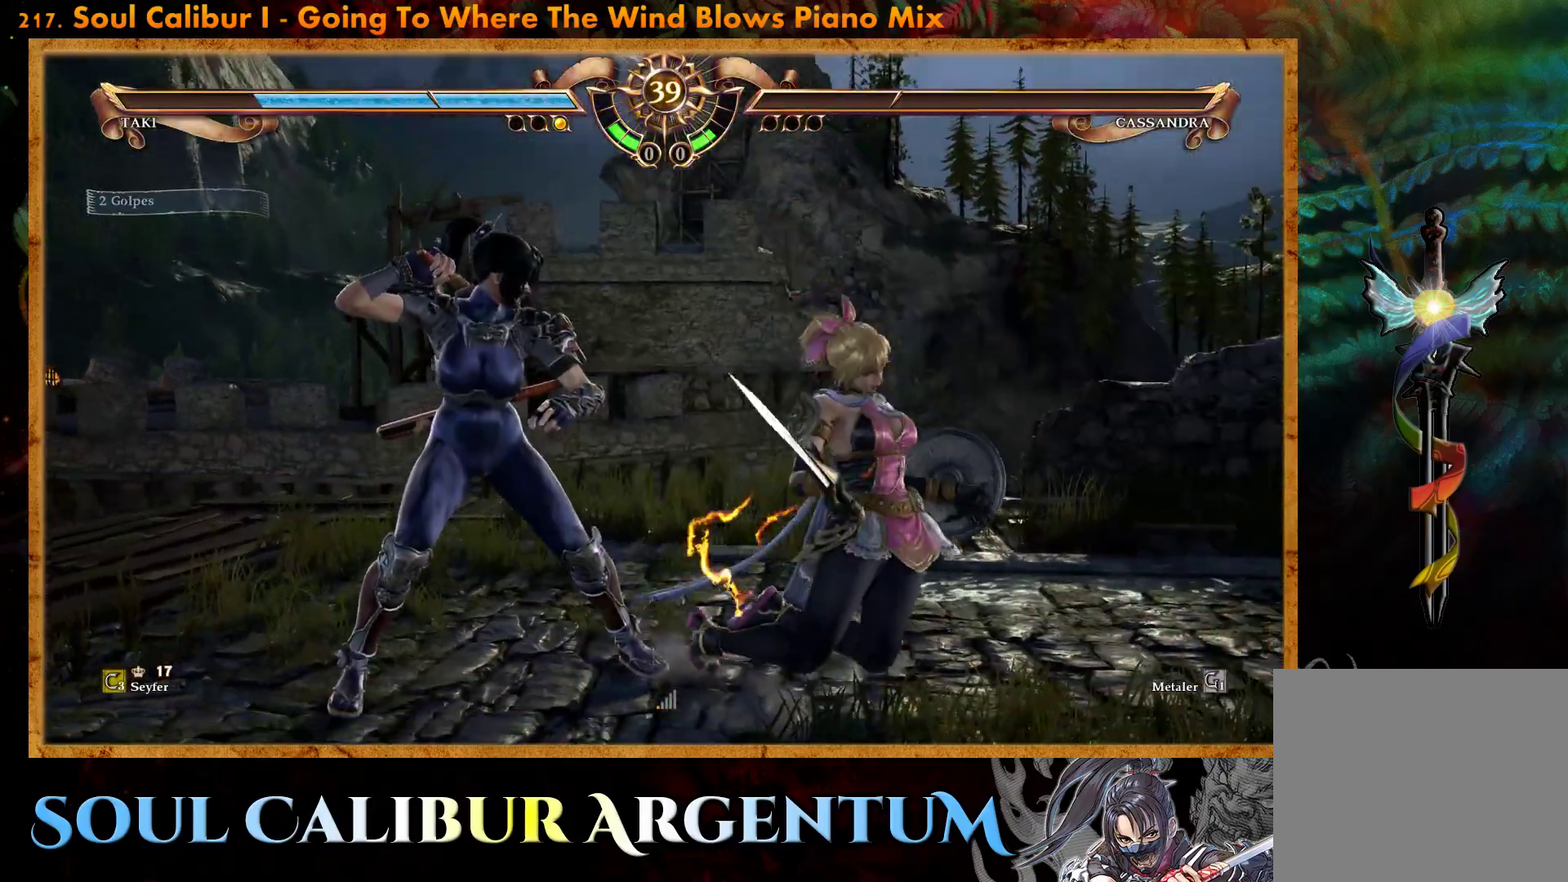
{"buttons": [], "events": []}
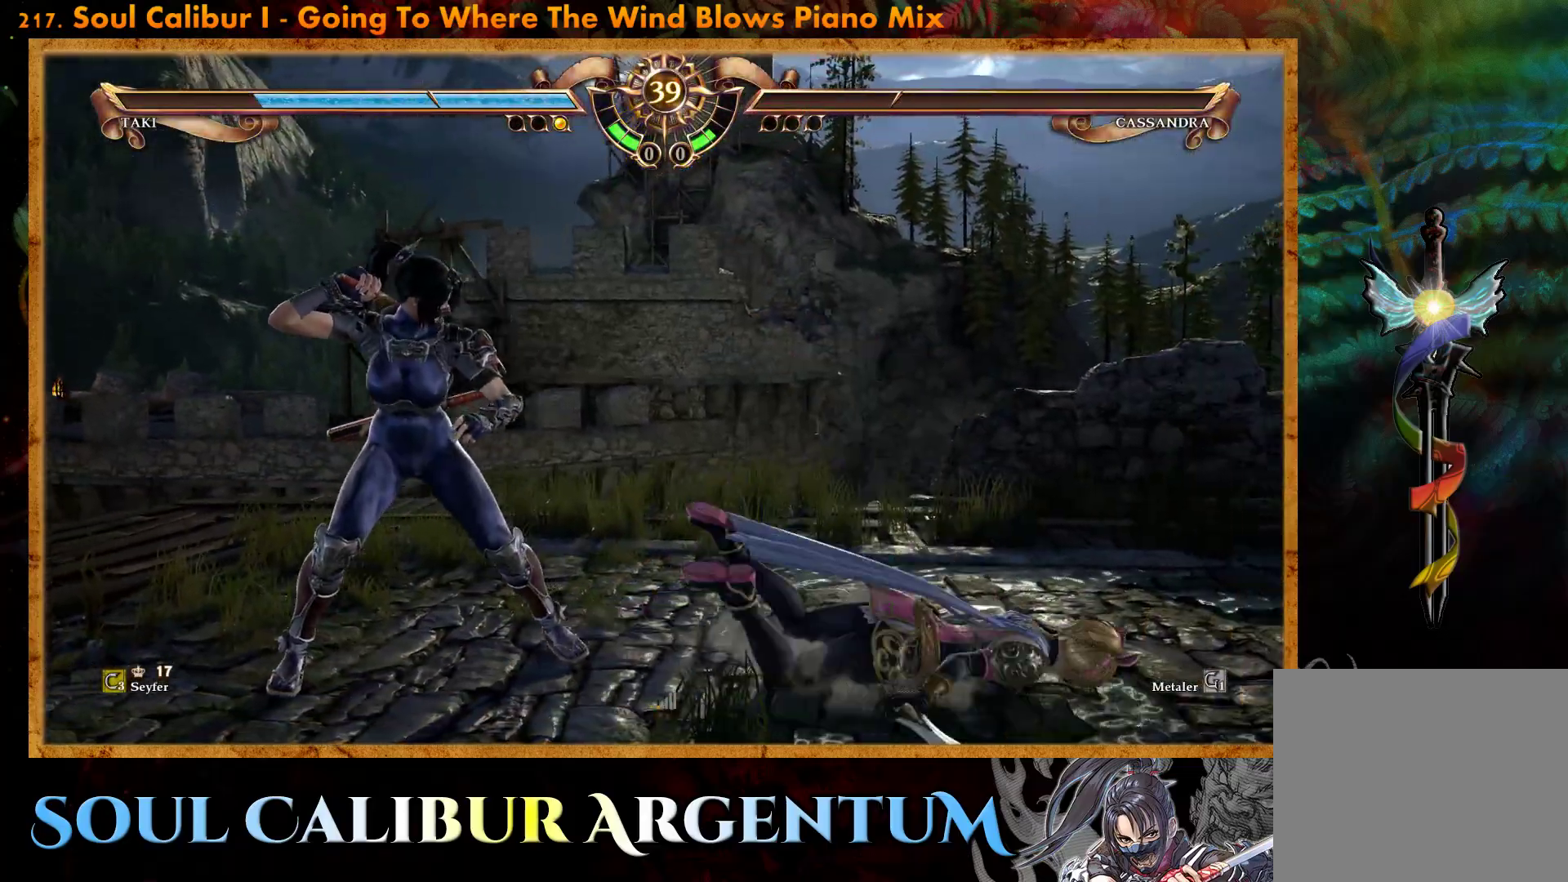
{"buttons": [], "events": []}
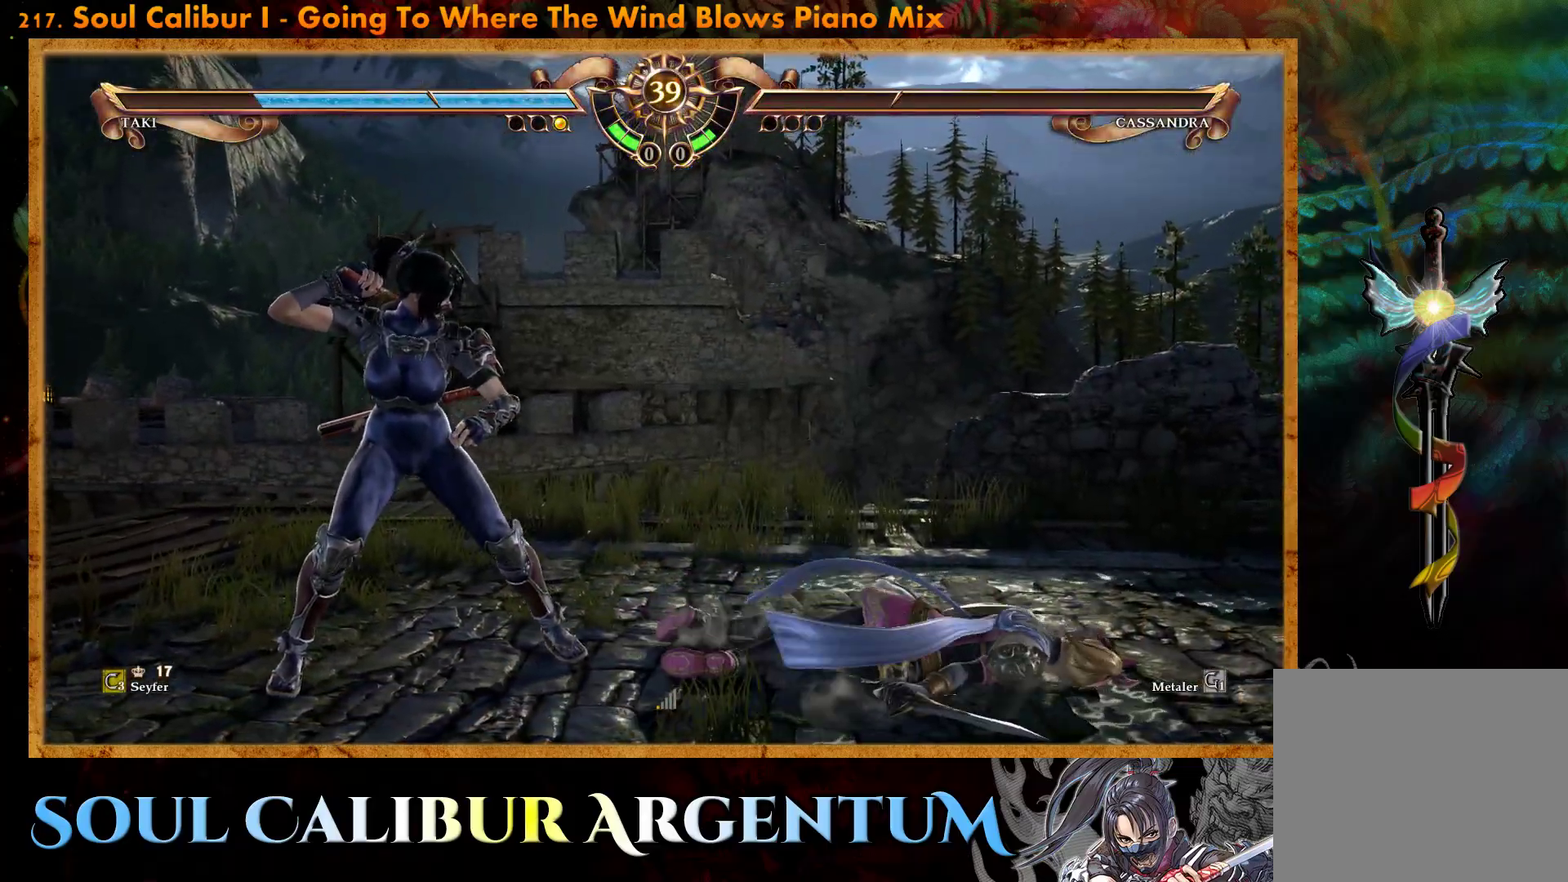
{"buttons": [], "events": []}
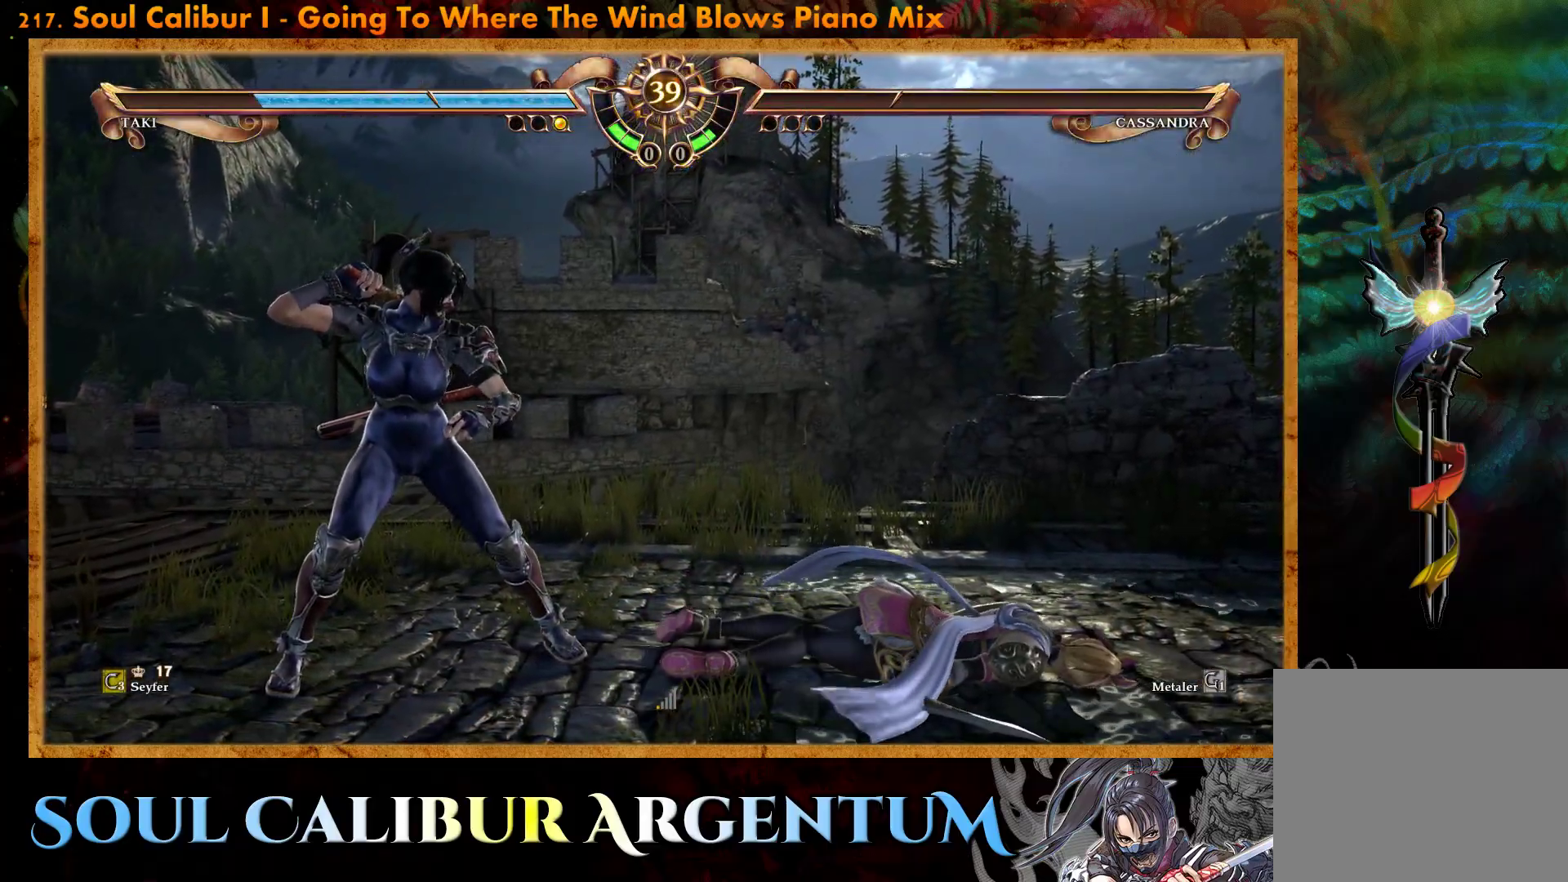
{"buttons": [], "events": []}